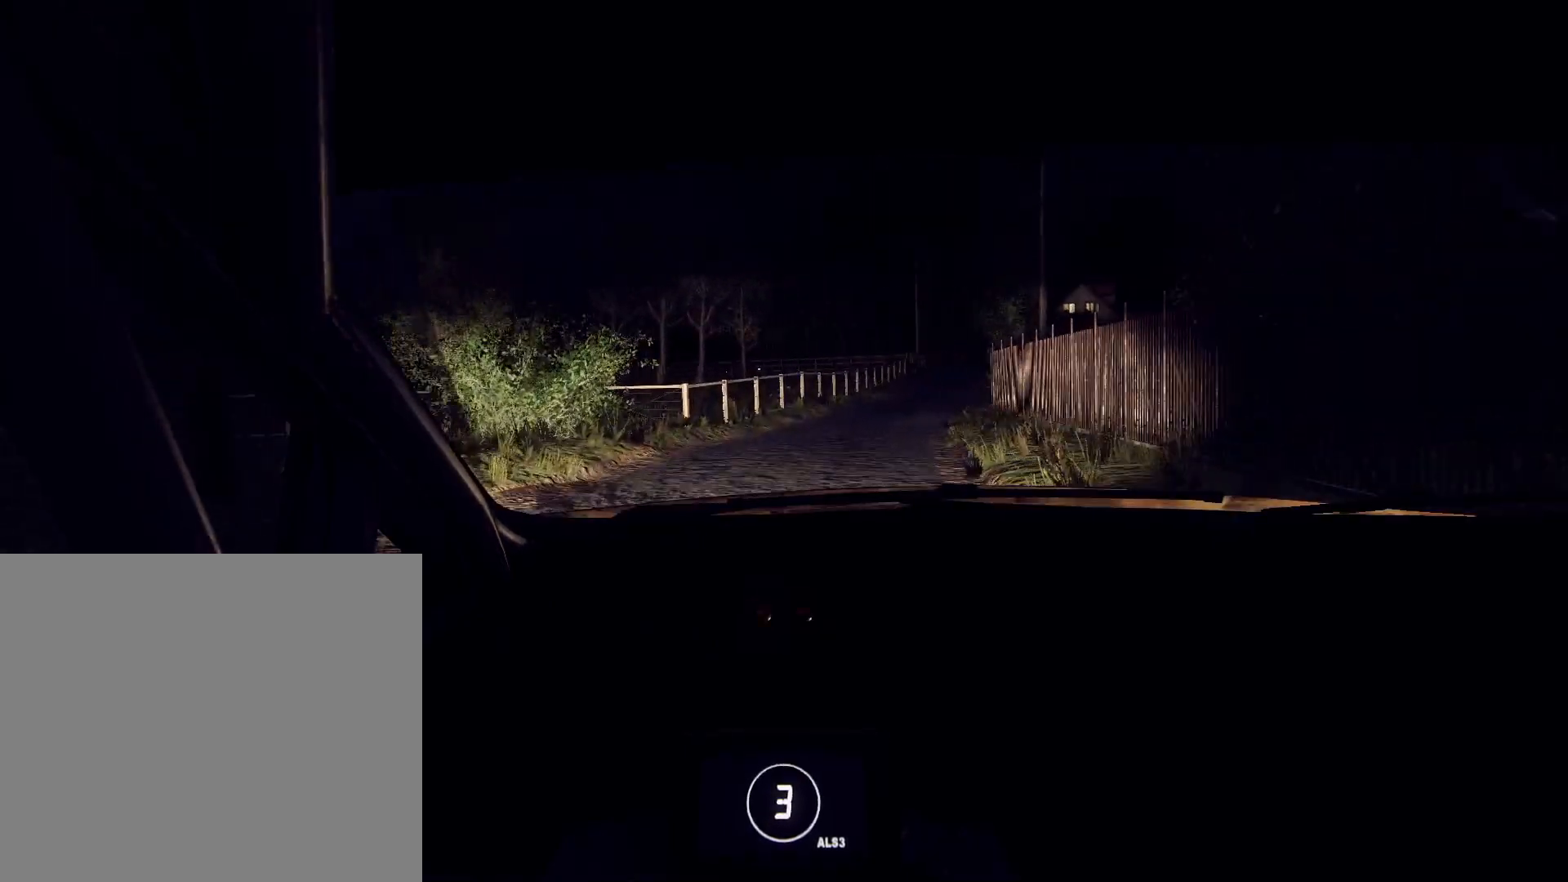
Gameplay with a controller (Xbox layout); each line is a JSON object with the inputs held at the frame after it. "events" lists button and stick changes between this image and that frame as [ms after this image, input, new state], when the widget could be followed in between.
{"buttons": [], "left_stick": "right", "right_stick": "up", "events": [[133, "left_stick", "center"], [333, "left_stick", "right"]]}
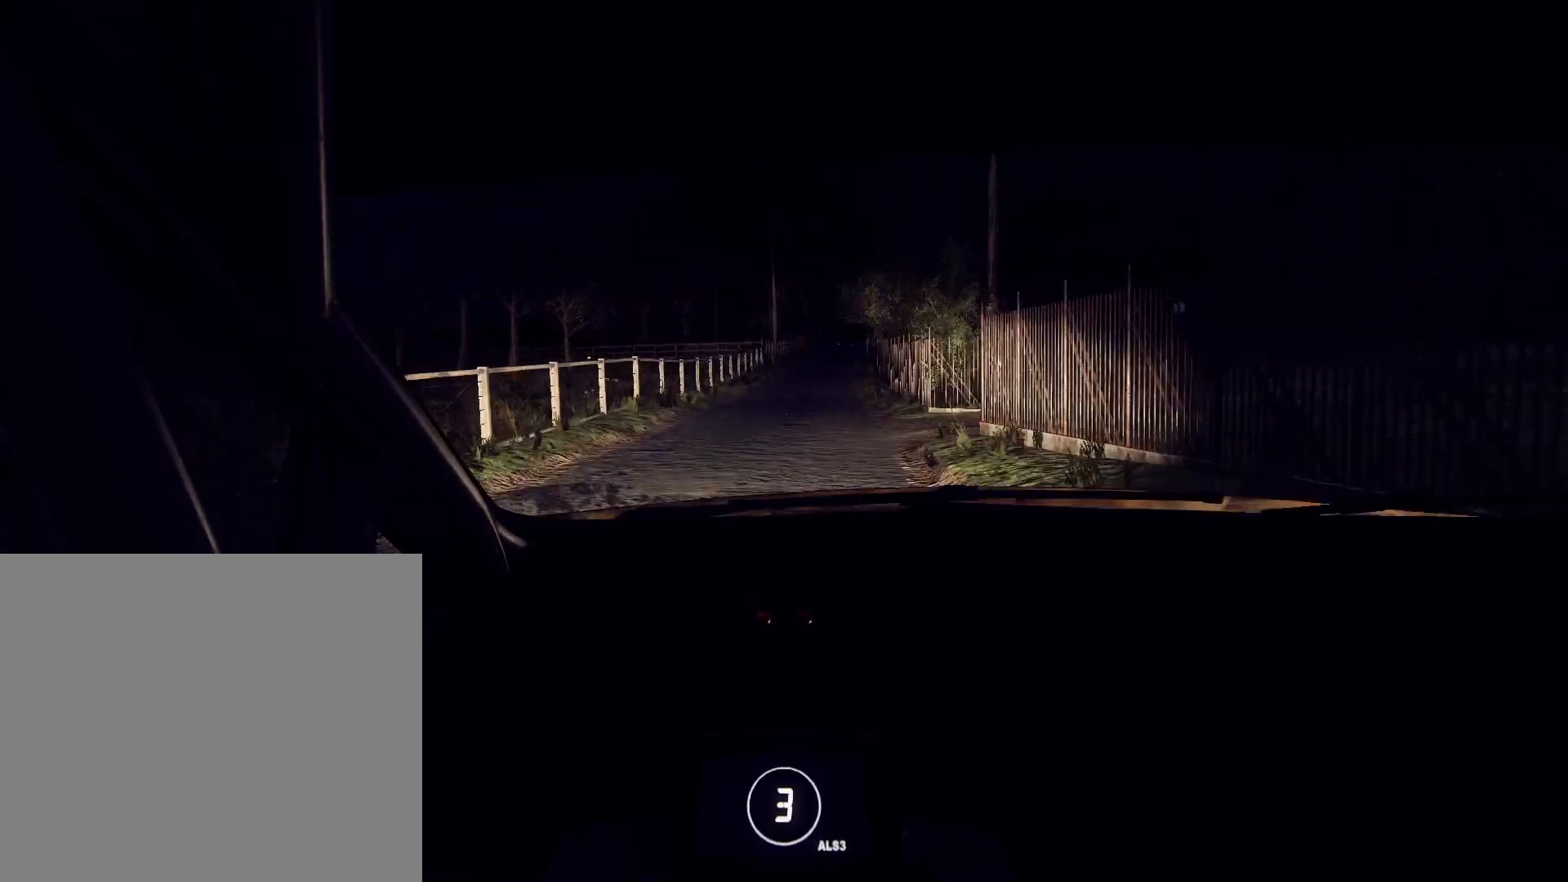
{"buttons": [], "left_stick": "right", "right_stick": "up", "events": [[67, "left_stick", "center"], [467, "left_stick", "right"]]}
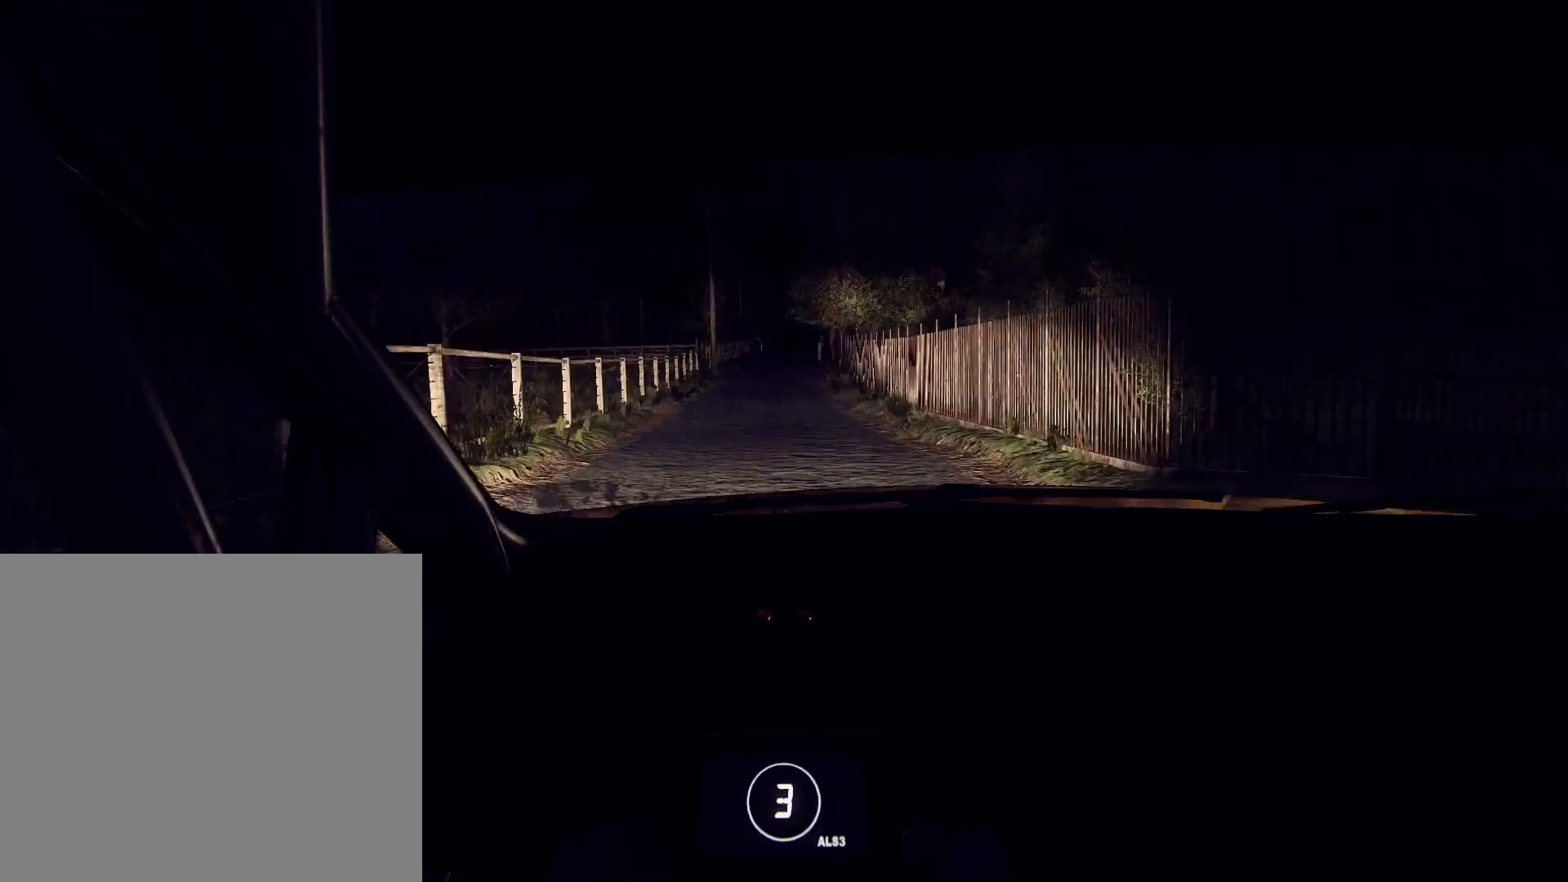
{"buttons": [], "left_stick": "center", "right_stick": "up", "events": [[167, "left_stick", "down-left"], [233, "left_stick", "center"], [400, "R1", "down"], [467, "R1", "up"]]}
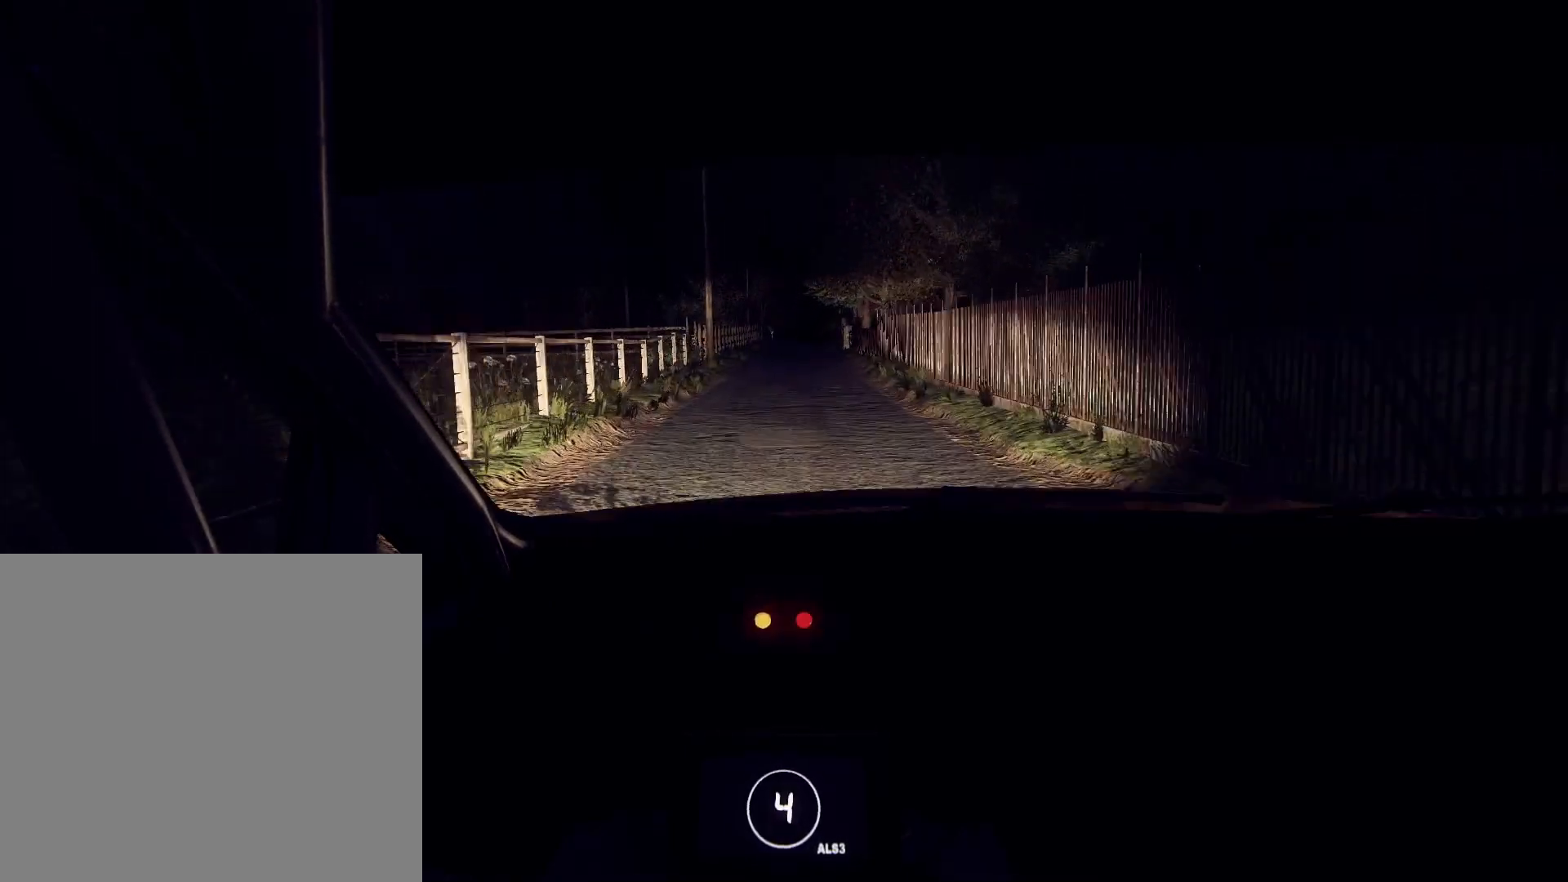
{"buttons": [], "left_stick": "center", "right_stick": "up", "events": [[200, "left_stick", "right"], [433, "left_stick", "center"]]}
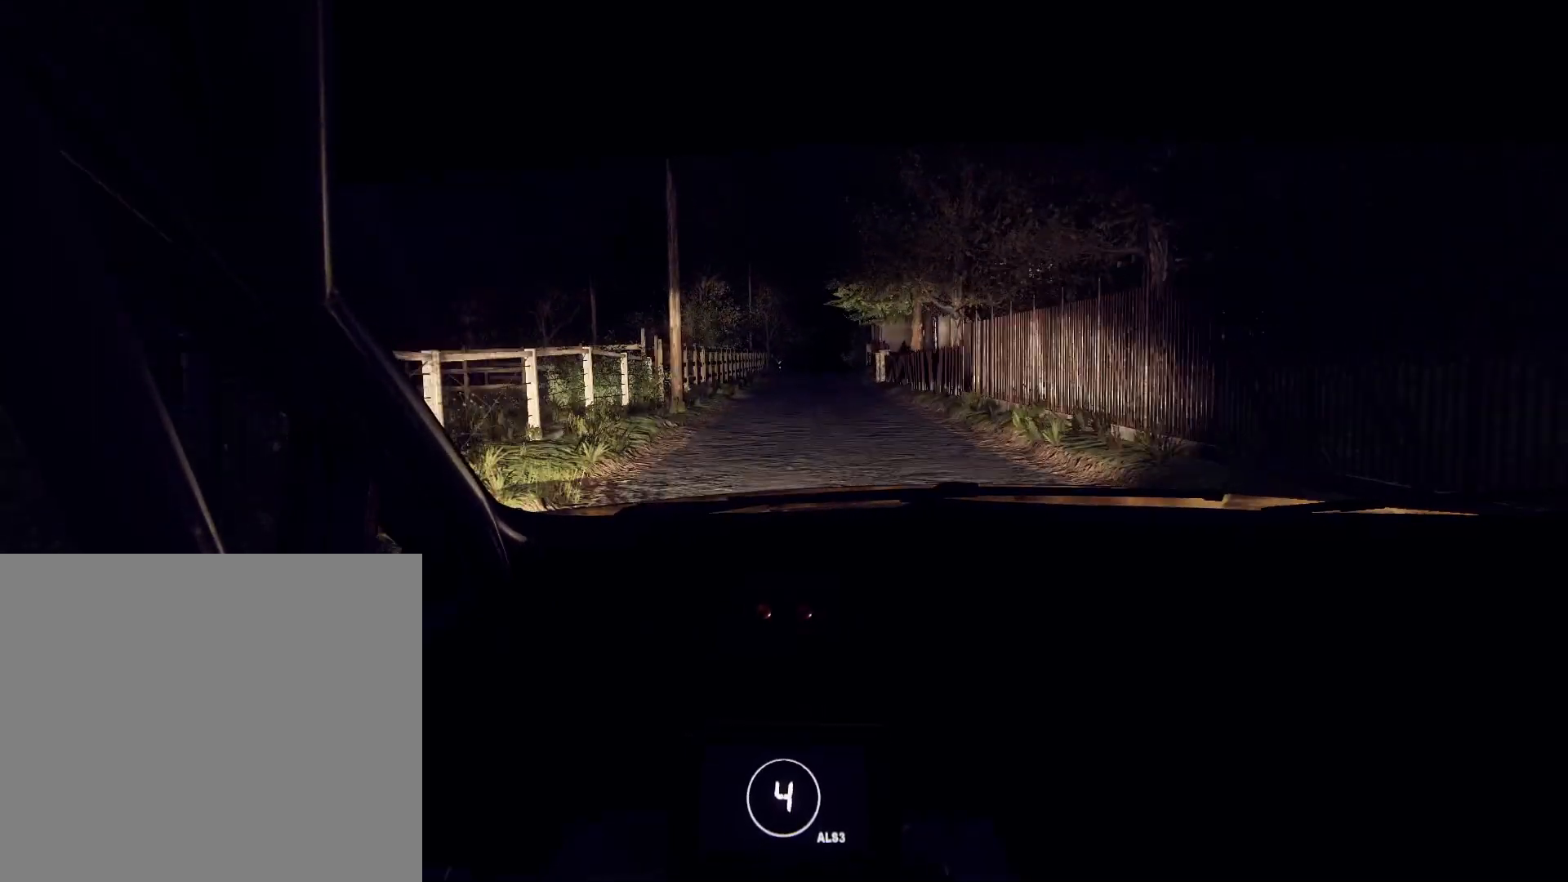
{"buttons": [], "left_stick": "center", "right_stick": "up", "events": [[300, "left_stick", "right"], [500, "left_stick", "center"]]}
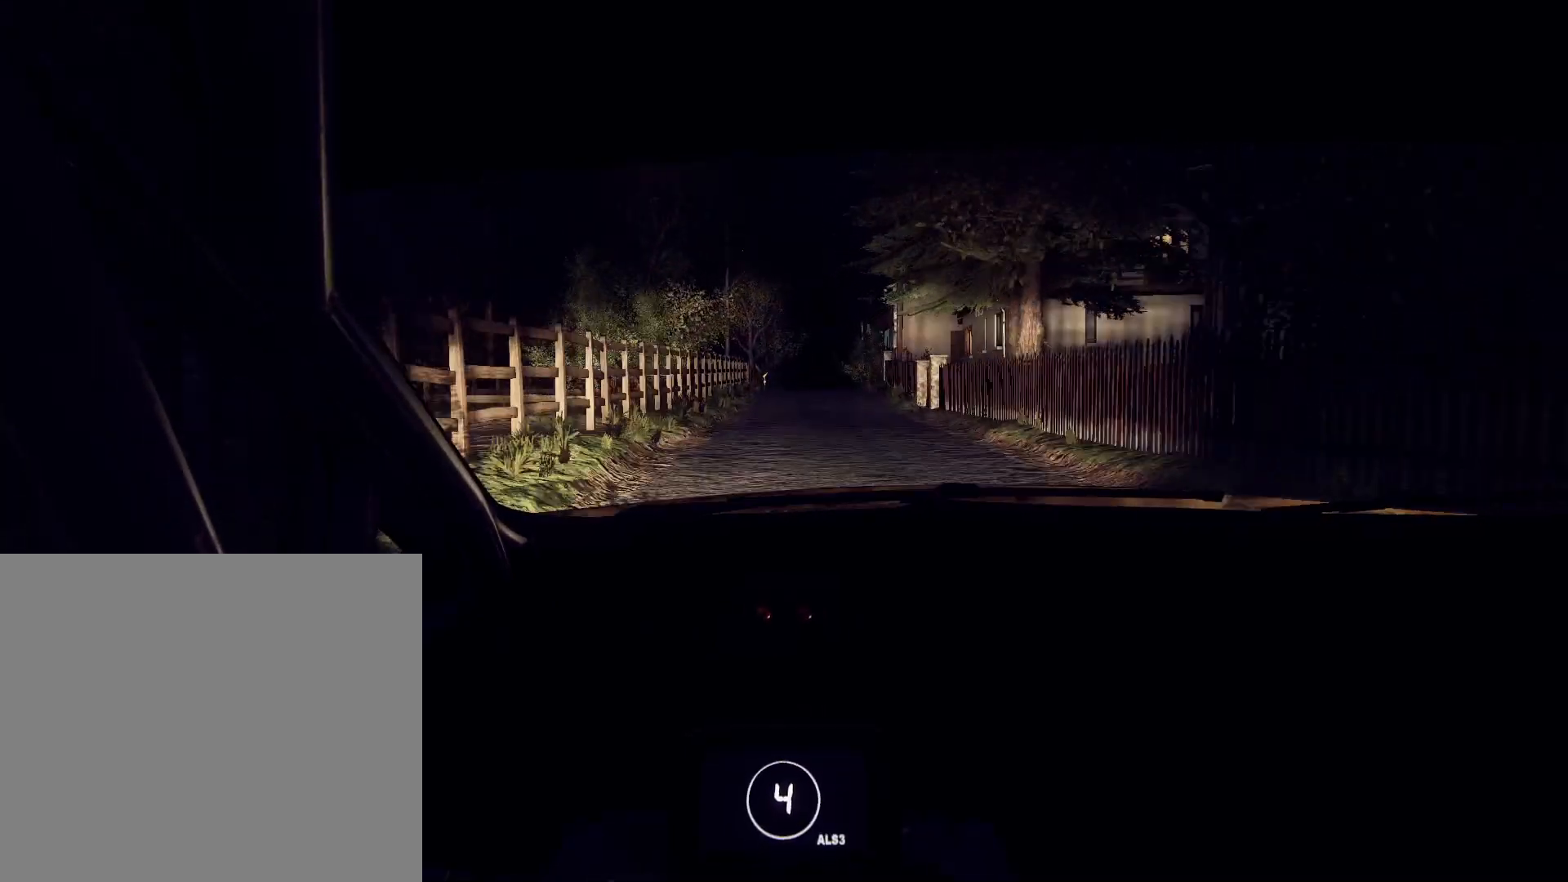
{"buttons": [], "left_stick": "right", "right_stick": "up", "events": [[367, "left_stick", "right"]]}
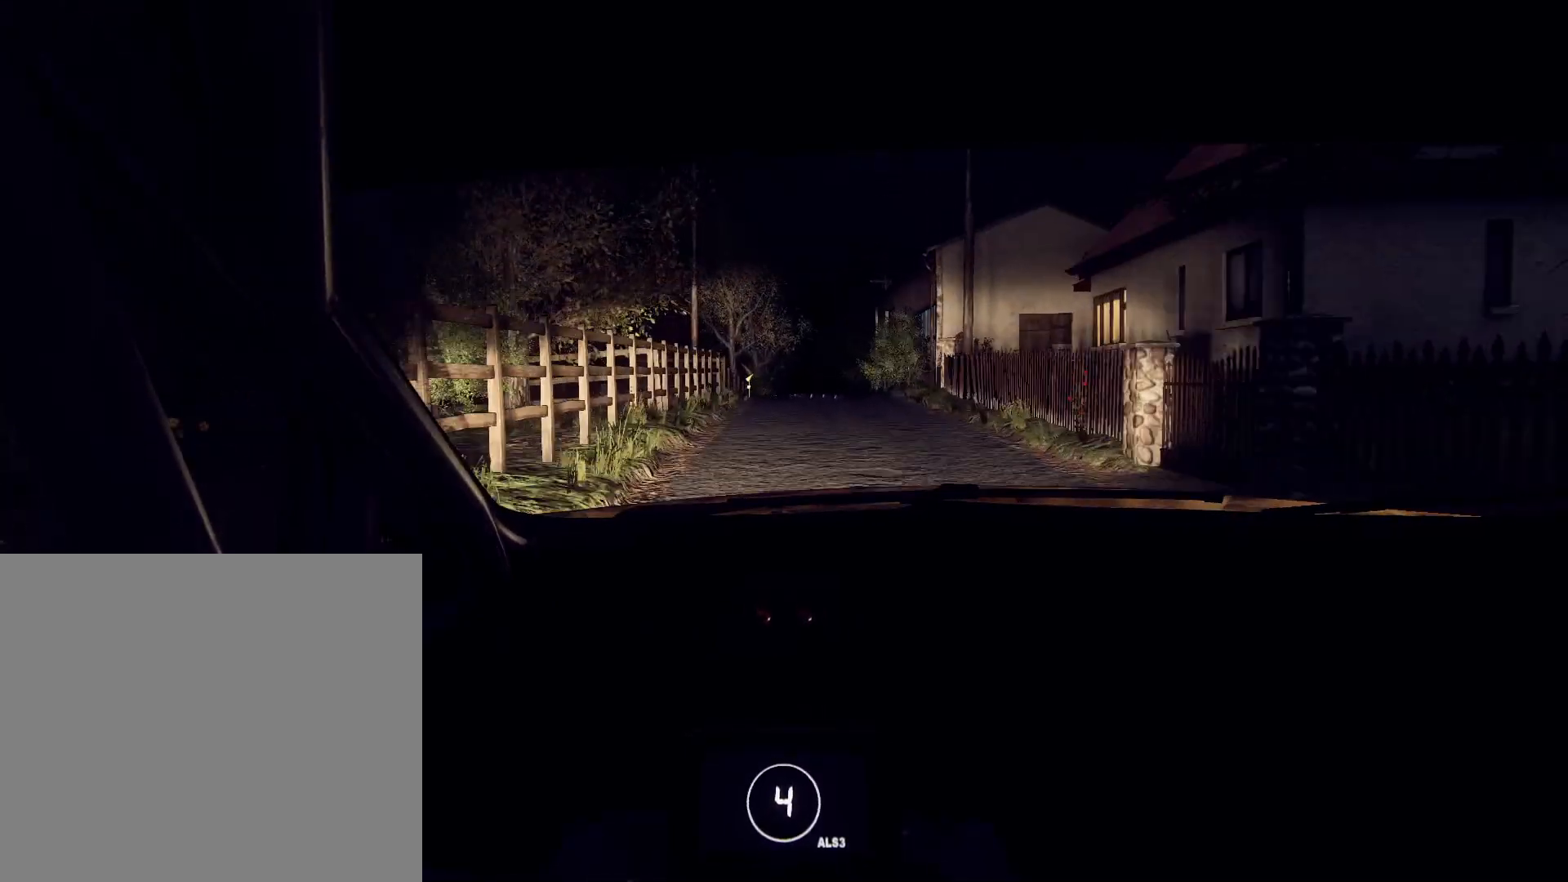
{"buttons": [], "left_stick": "center", "right_stick": "up", "events": [[133, "left_stick", "center"], [167, "right_stick", "center"], [400, "right_stick", "up"]]}
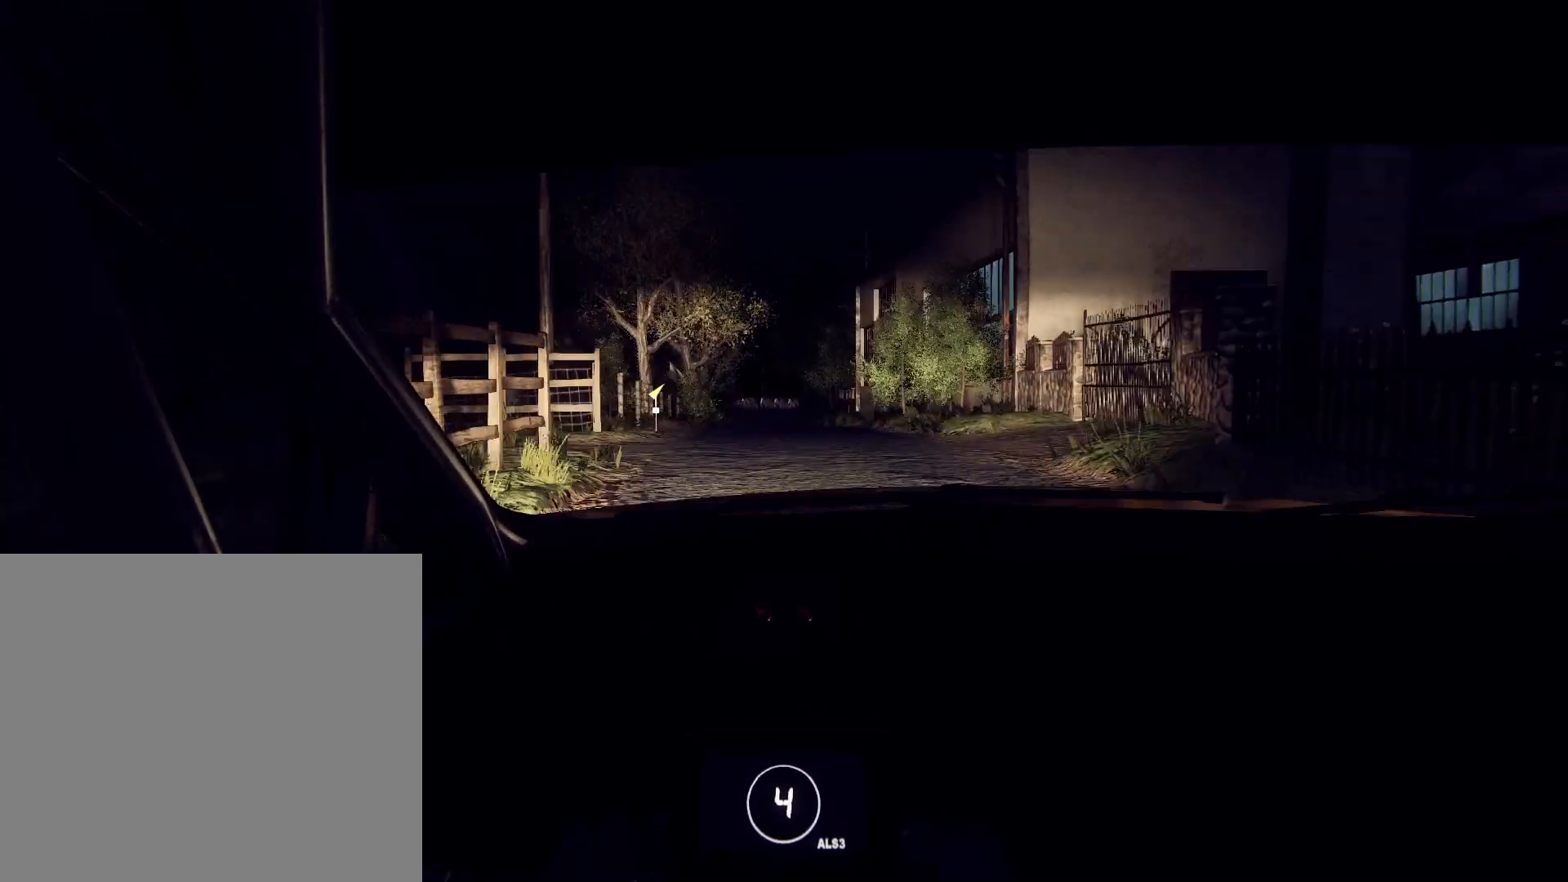
{"buttons": [], "left_stick": "center", "right_stick": "up", "events": [[67, "right_stick", "center"], [133, "left_stick", "down-left"], [233, "right_stick", "up"], [300, "left_stick", "center"]]}
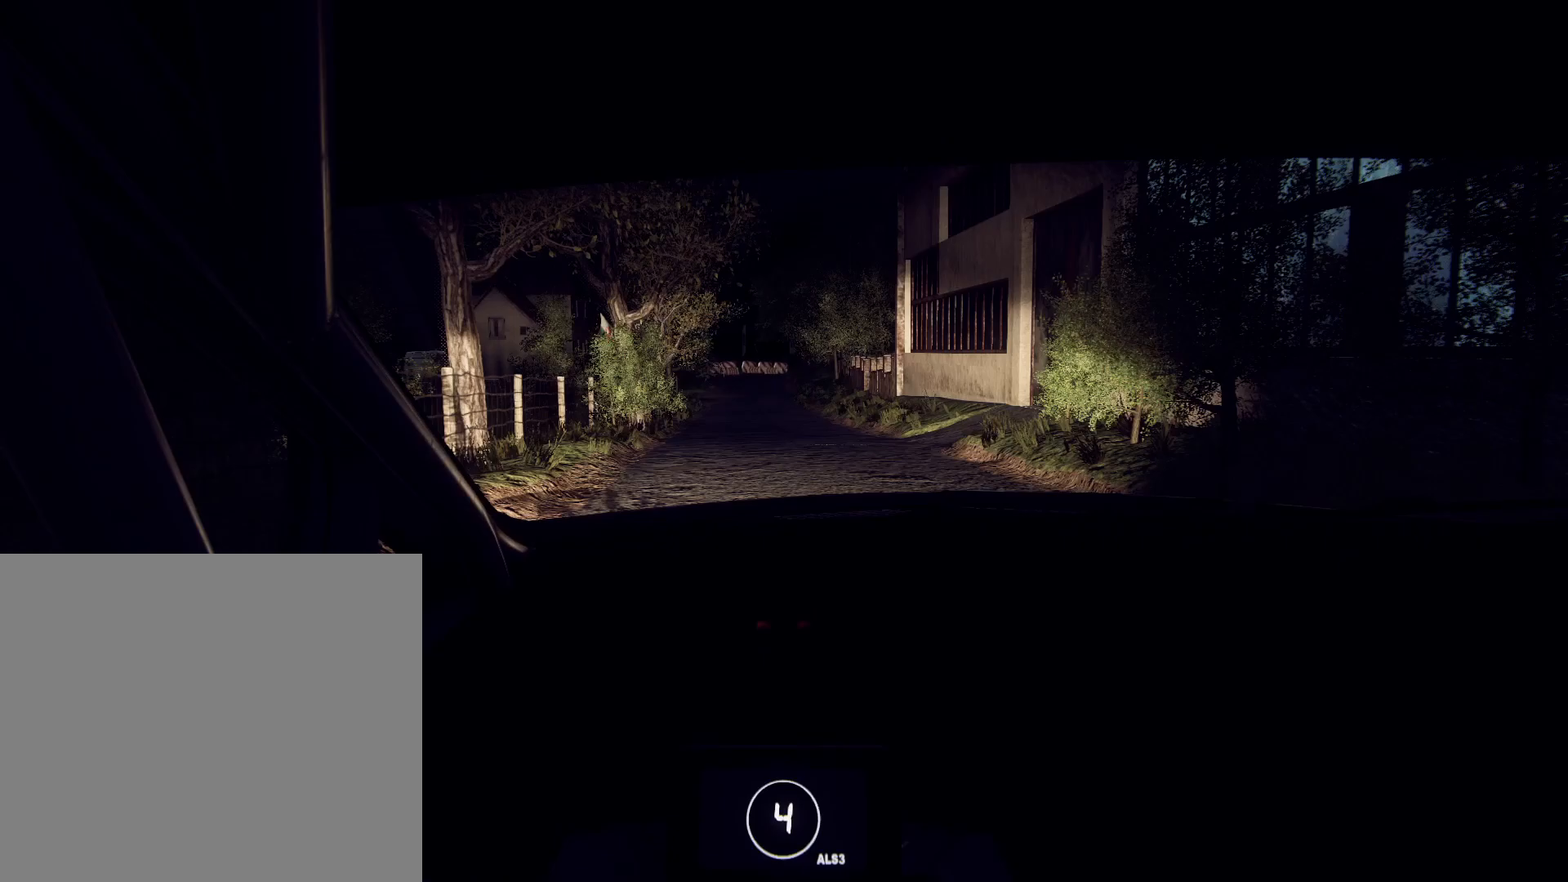
{"buttons": [], "left_stick": "center", "right_stick": "center", "events": [[267, "left_stick", "down-left"], [400, "left_stick", "center"], [467, "right_stick", "center"]]}
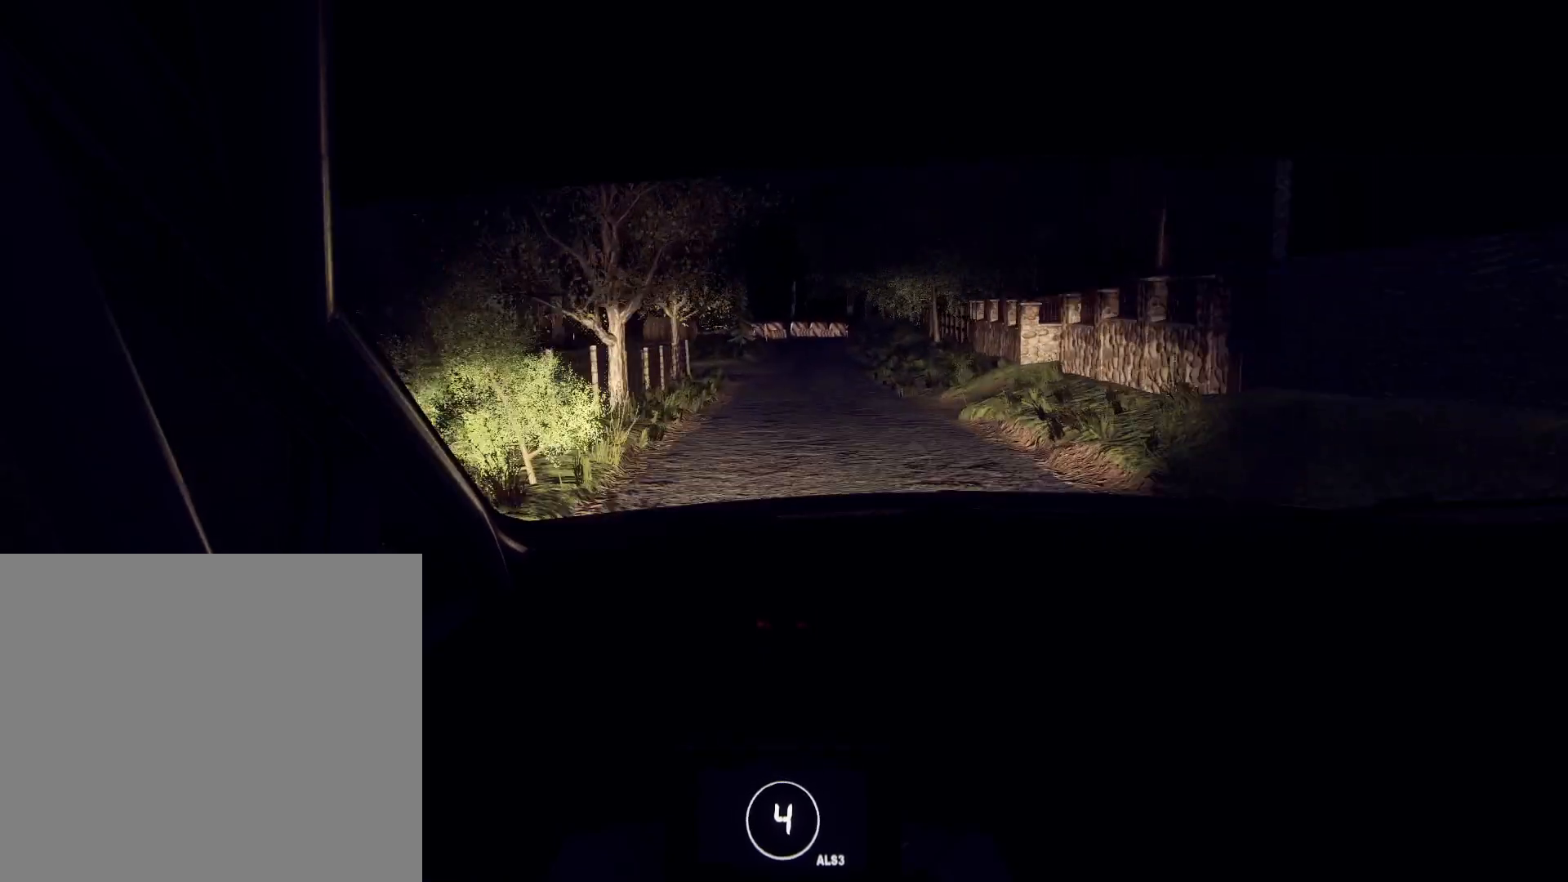
{"buttons": [], "left_stick": "right", "right_stick": "center", "events": [[67, "L2", "down"], [67, "left_stick", "right"], [167, "L2", "up"], [300, "L2", "down"], [367, "L1", "down"], [400, "L2", "up"], [467, "L1", "up"]]}
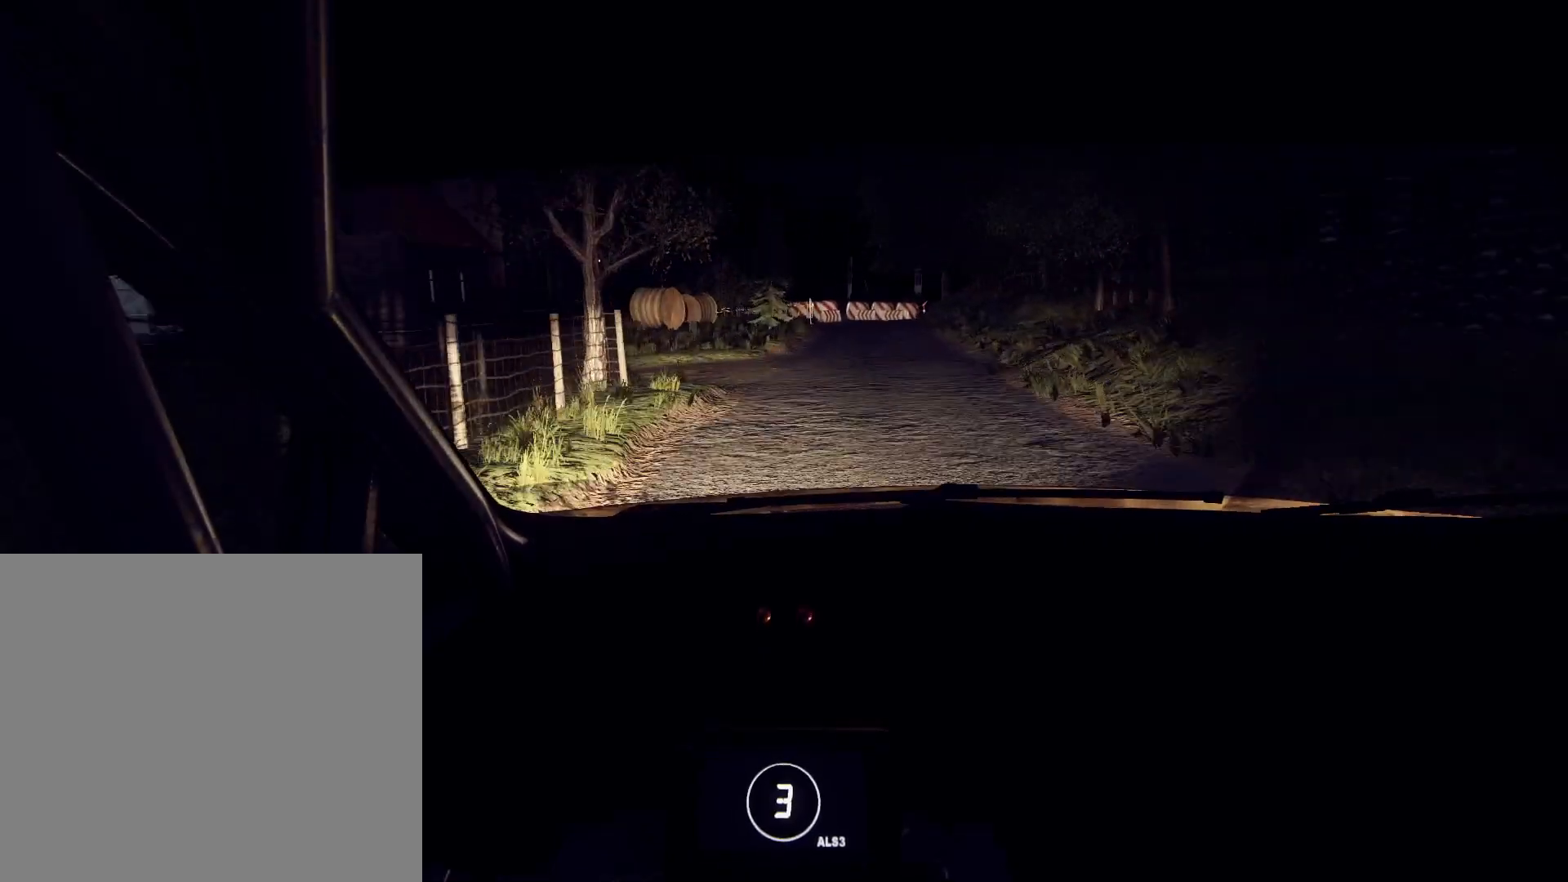
{"buttons": ["L2"], "left_stick": "right", "right_stick": "center", "events": [[33, "L2", "down"], [133, "L2", "up"], [133, "left_stick", "center"], [233, "L2", "down"], [267, "L1", "down"], [333, "L2", "up"], [367, "L1", "up"], [433, "L2", "down"], [433, "left_stick", "right"]]}
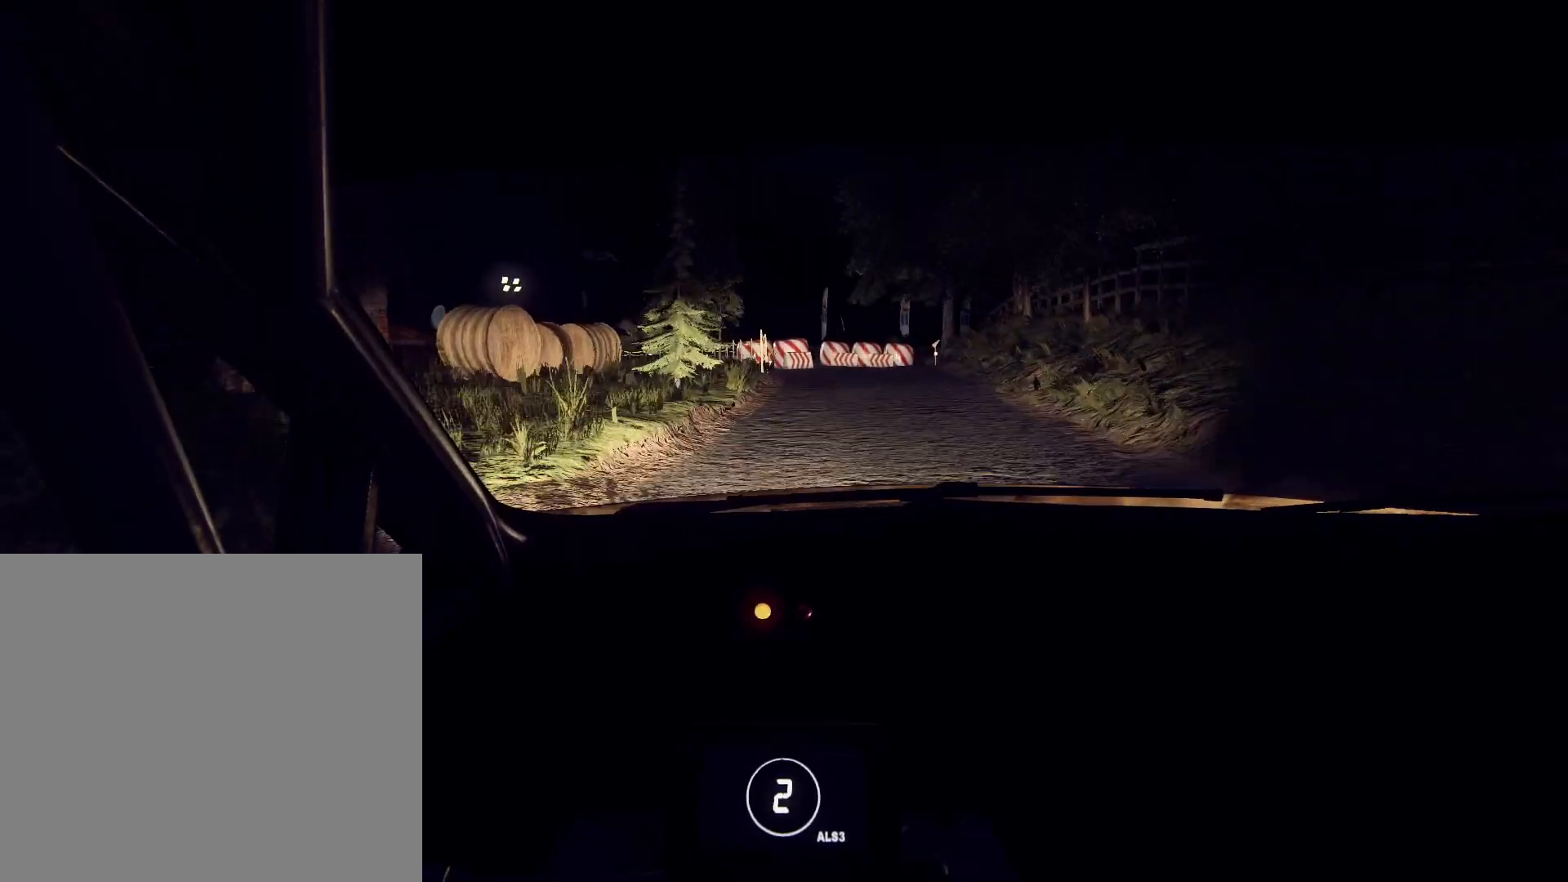
{"buttons": [], "left_stick": "right", "right_stick": "center", "events": [[300, "L2", "up"], [400, "L2", "down"], [500, "L2", "up"]]}
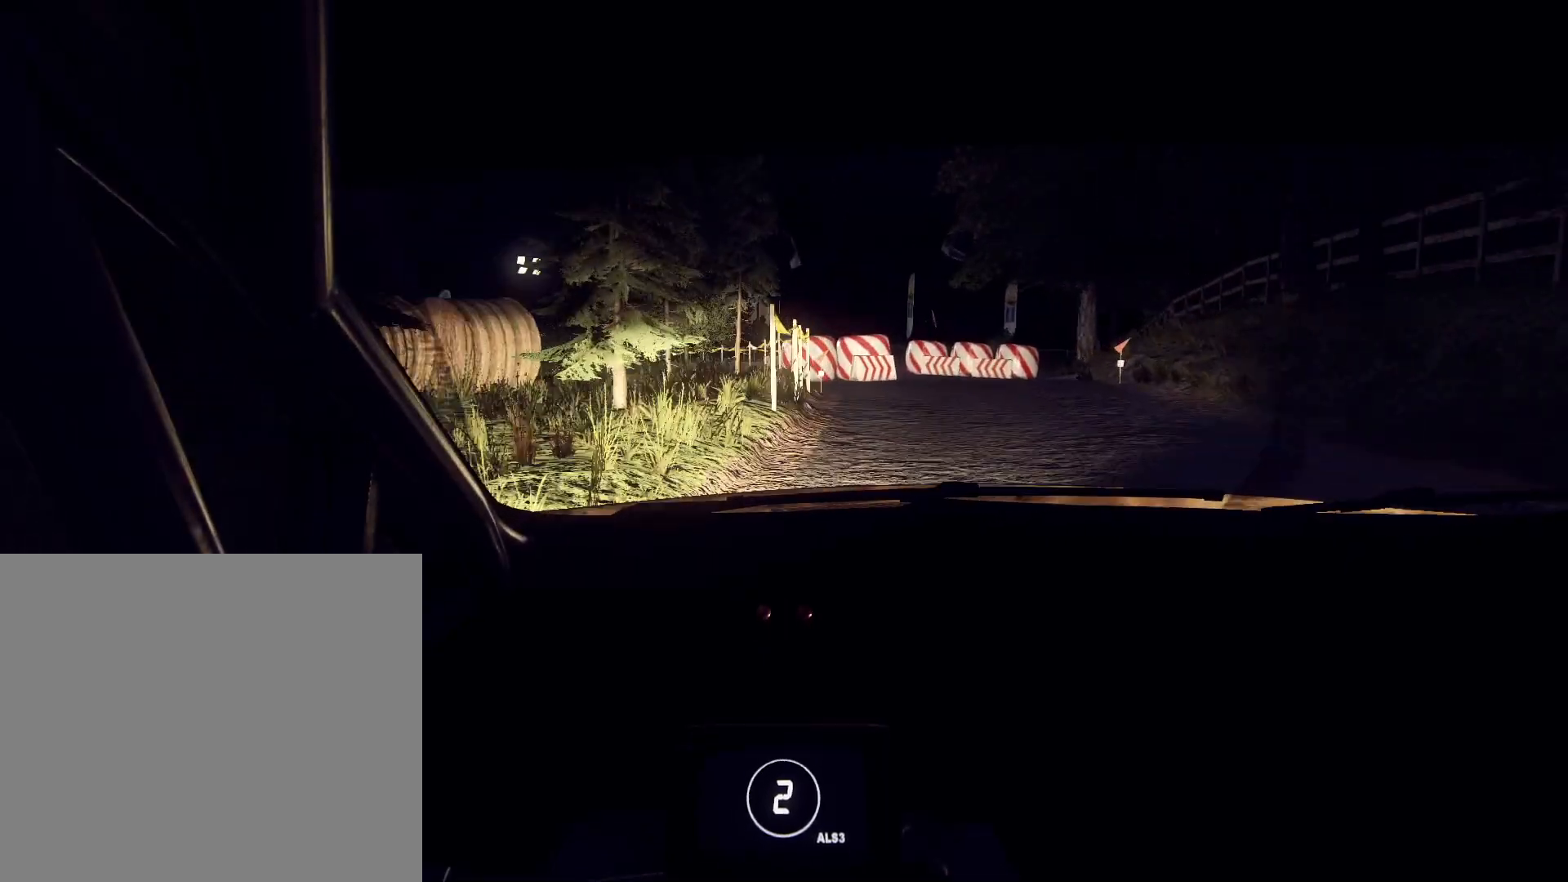
{"buttons": ["L2"], "left_stick": "right", "right_stick": "center", "events": [[33, "L2", "down"], [100, "L2", "up"], [200, "L2", "down"], [233, "L2", "up"], [333, "L2", "down"], [400, "L2", "up"], [500, "L2", "down"]]}
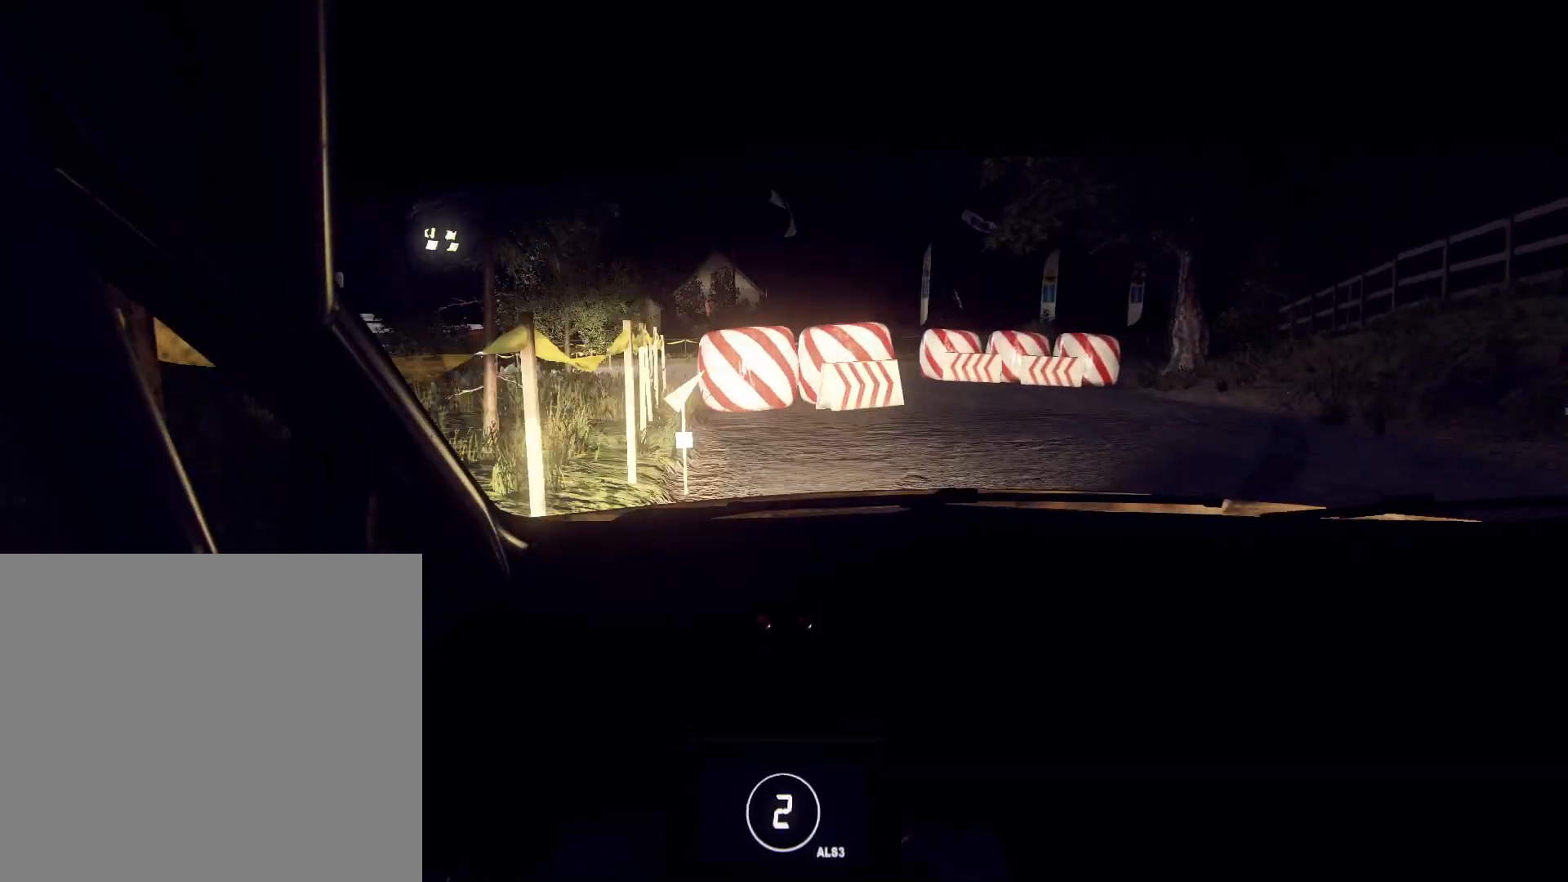
{"buttons": [], "left_stick": "right", "right_stick": "center", "events": [[67, "L2", "up"], [100, "L2", "down"], [200, "L2", "up"], [267, "L2", "down"], [367, "L2", "up"], [433, "L2", "down"], [500, "L2", "up"]]}
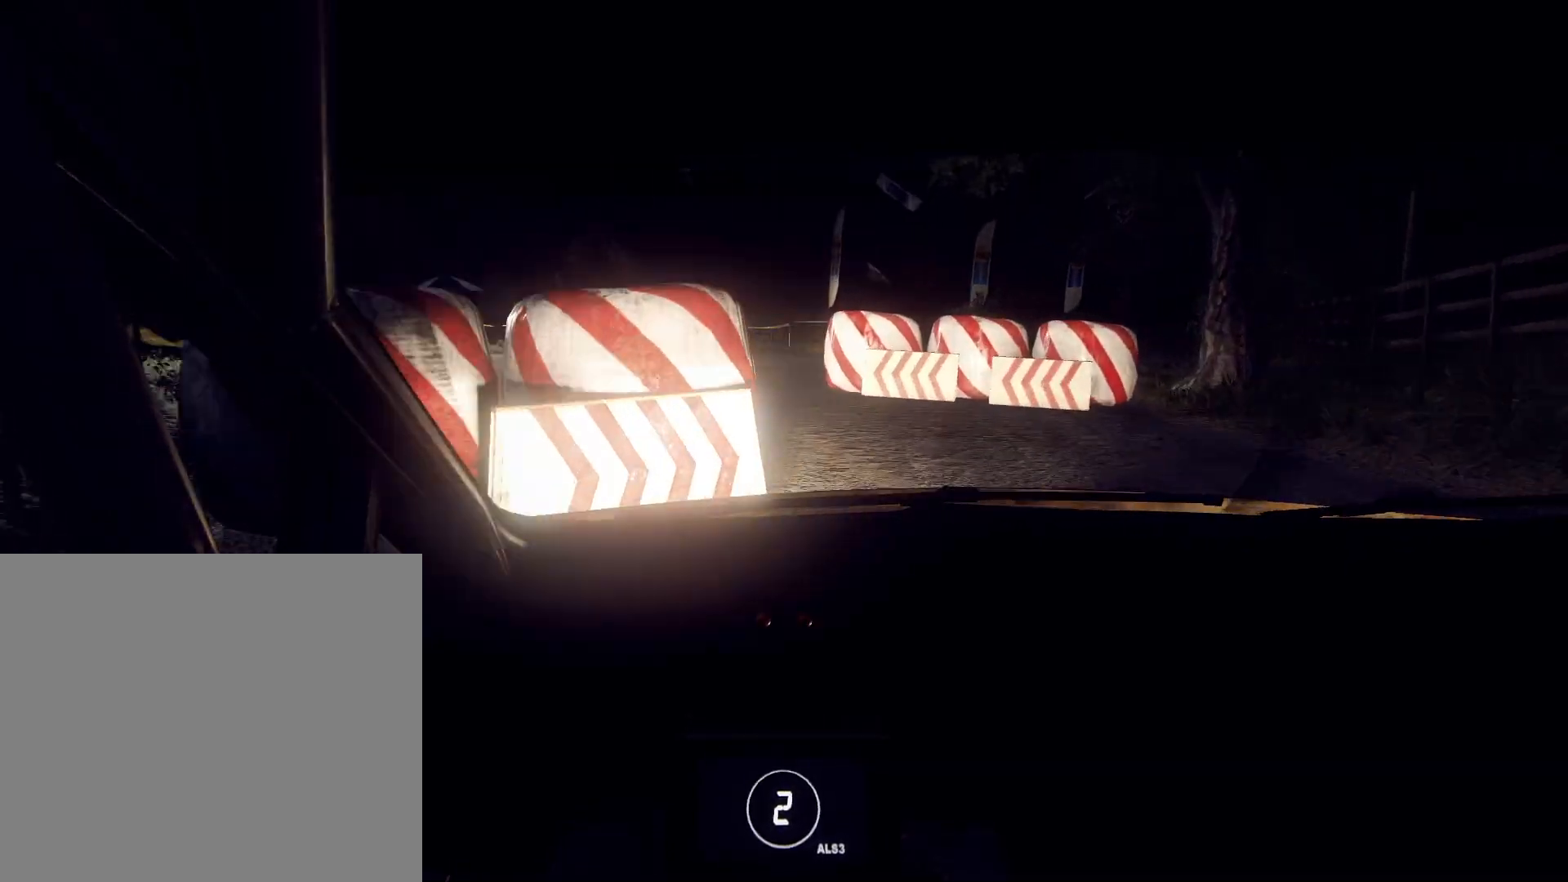
{"buttons": [], "left_stick": "down-left", "right_stick": "center", "events": [[67, "left_stick", "down-left"]]}
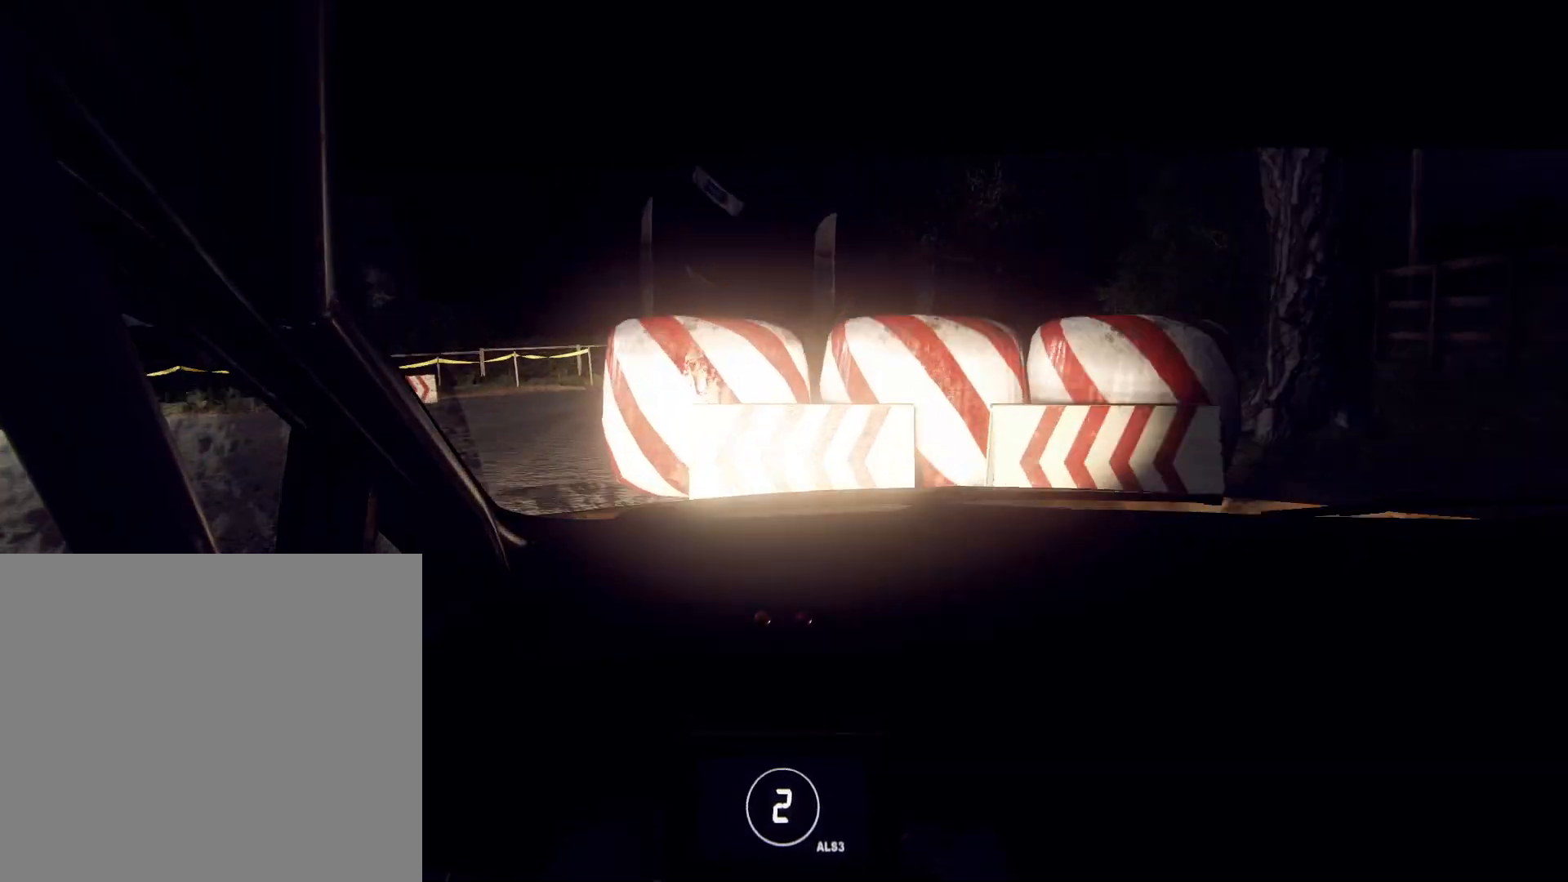
{"buttons": ["L1"], "left_stick": "down-left", "right_stick": "center", "events": [[100, "R2", "down"], [500, "L1", "down"], [500, "R2", "up"]]}
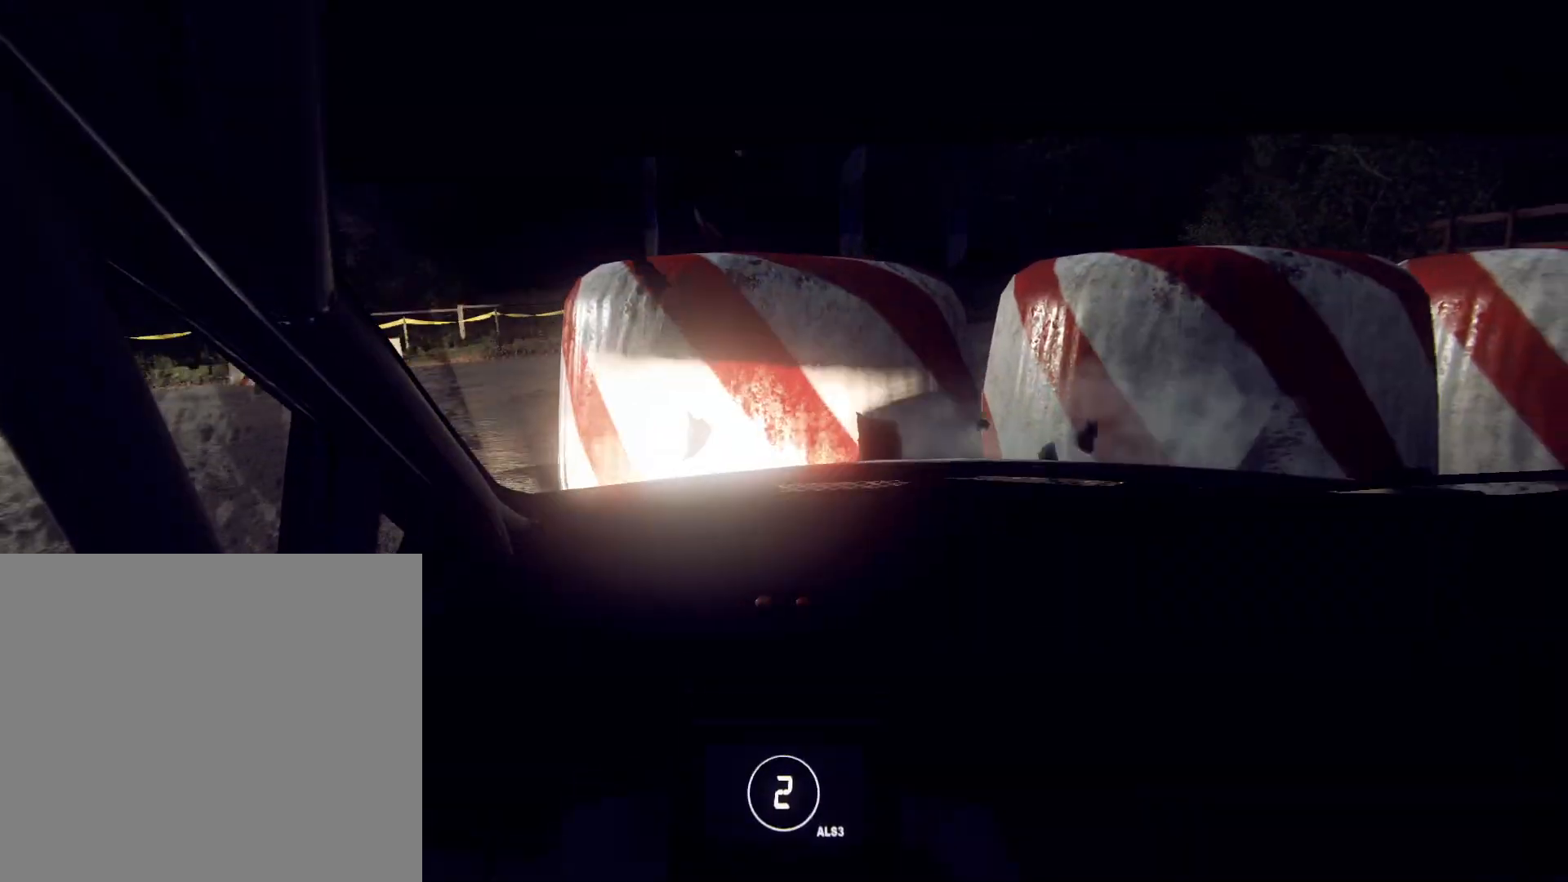
{"buttons": [], "left_stick": "right", "right_stick": "up", "events": [[33, "left_stick", "center"], [67, "L1", "up"], [133, "right_stick", "up-left"], [167, "L1", "down"], [167, "left_stick", "right"], [233, "L1", "up"], [267, "L1", "down"], [367, "L1", "up"], [400, "L1", "down"], [433, "right_stick", "up"], [500, "L1", "up"]]}
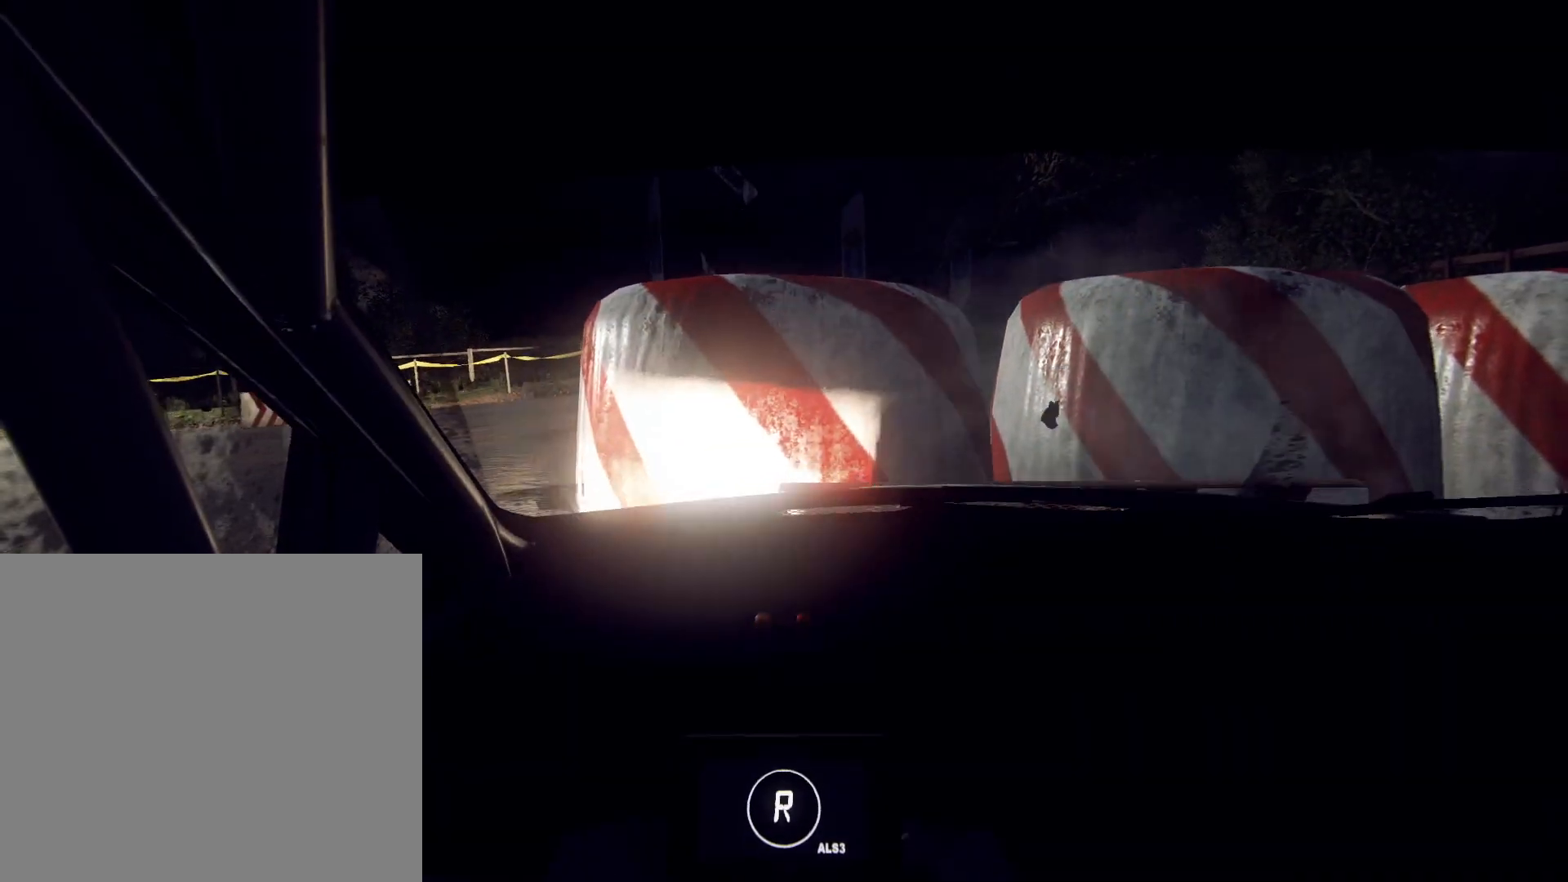
{"buttons": ["R1"], "left_stick": "down-left", "right_stick": "up", "events": [[200, "R1", "down"], [300, "R1", "up"], [300, "left_stick", "center"], [333, "R1", "down"], [433, "left_stick", "down-left"]]}
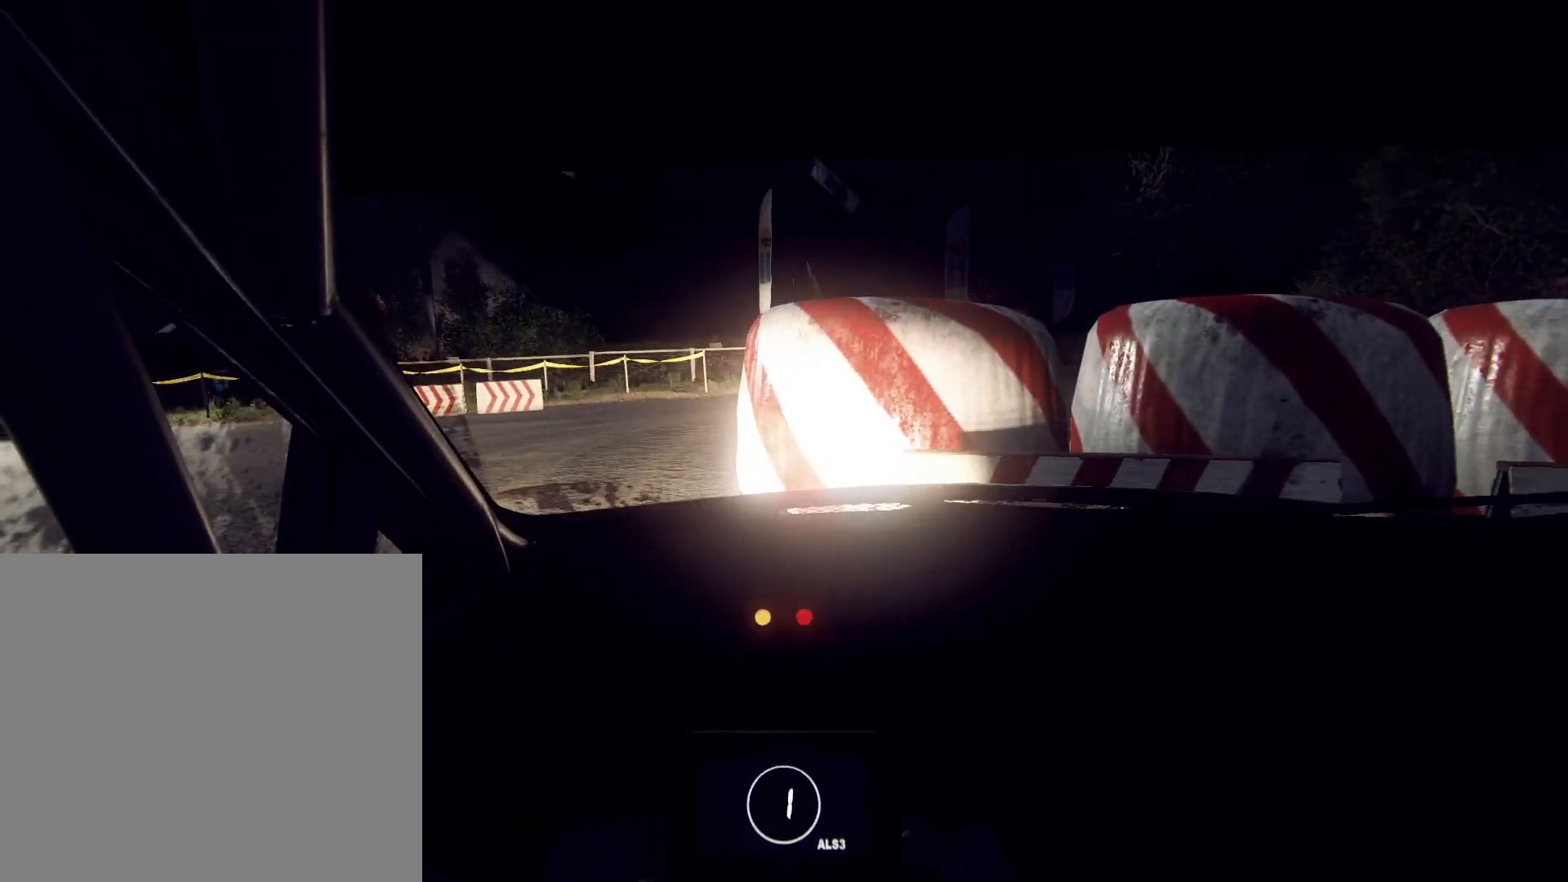
{"buttons": [], "left_stick": "down-left", "right_stick": "up", "events": [[33, "R1", "up"]]}
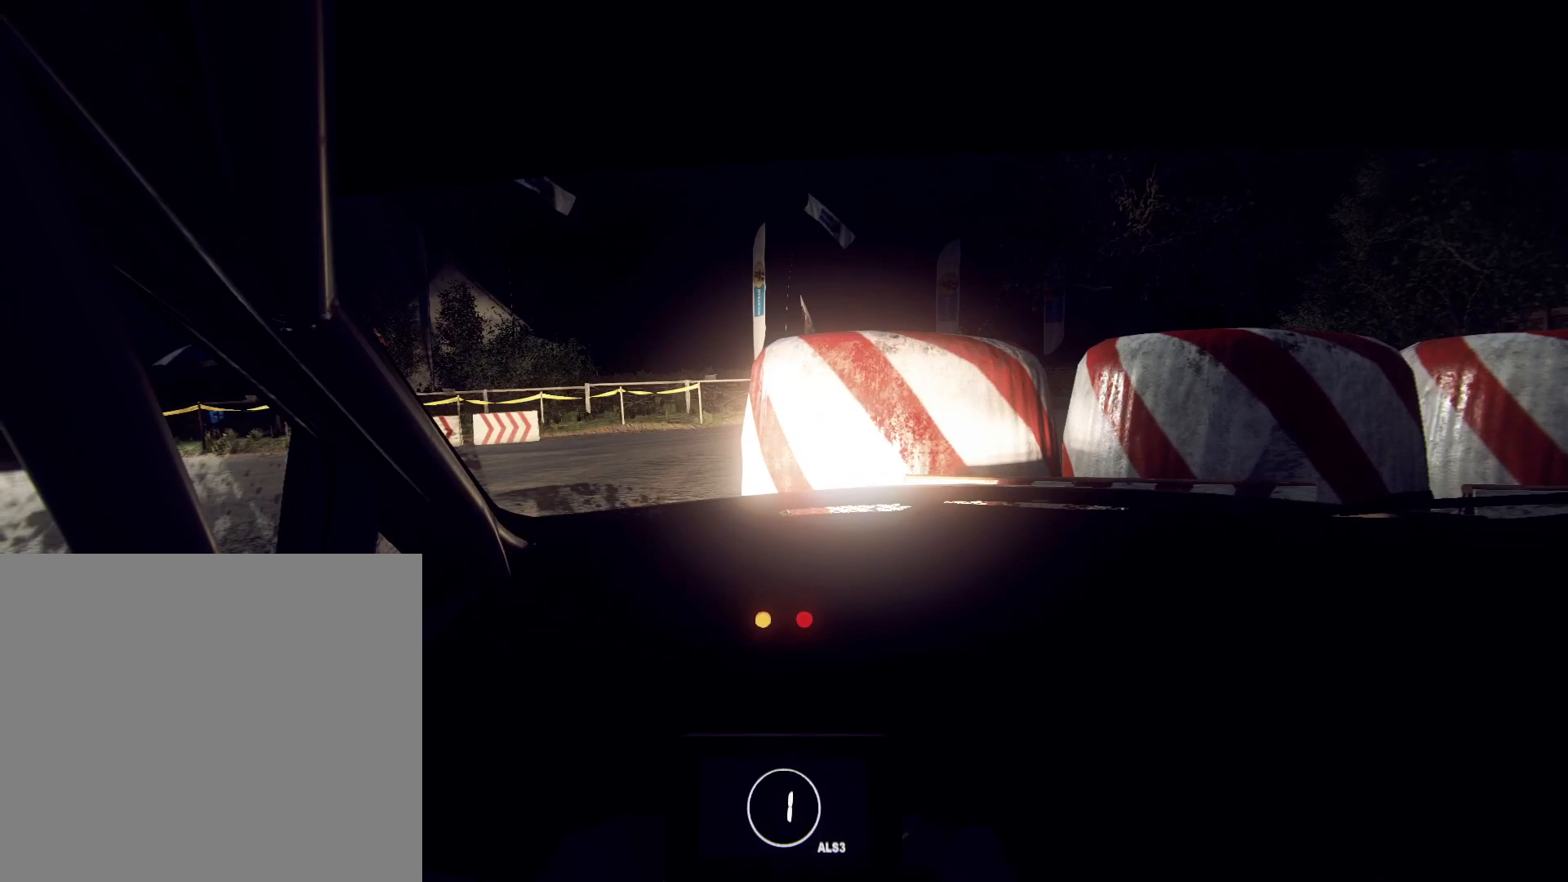
{"buttons": [], "left_stick": "down-left", "right_stick": "up", "events": []}
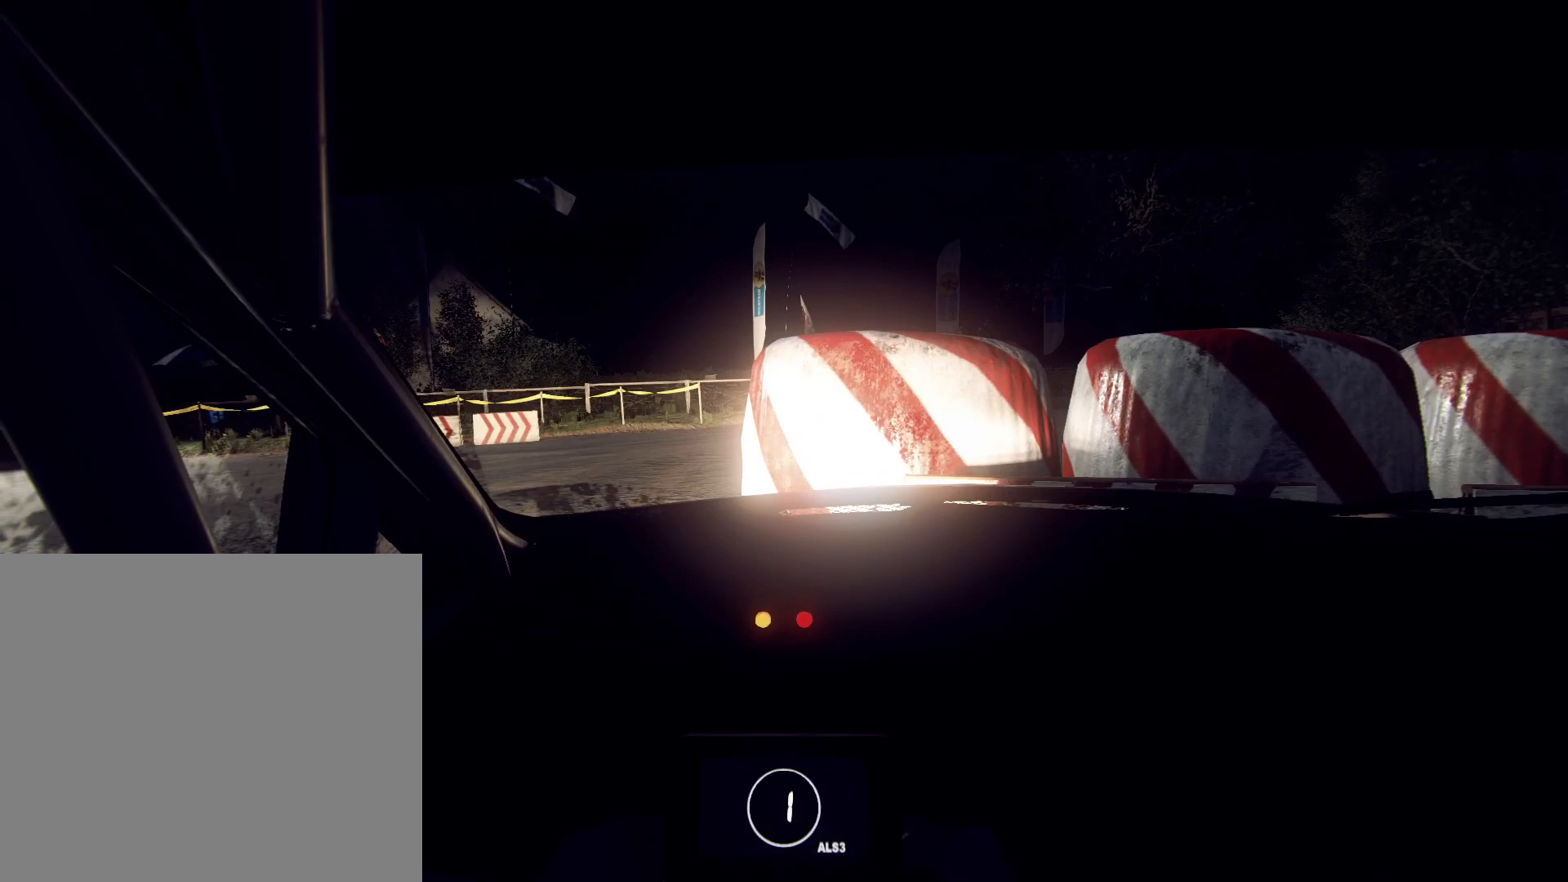
{"buttons": [], "left_stick": "right", "right_stick": "center", "events": [[400, "left_stick", "right"], [433, "right_stick", "center"]]}
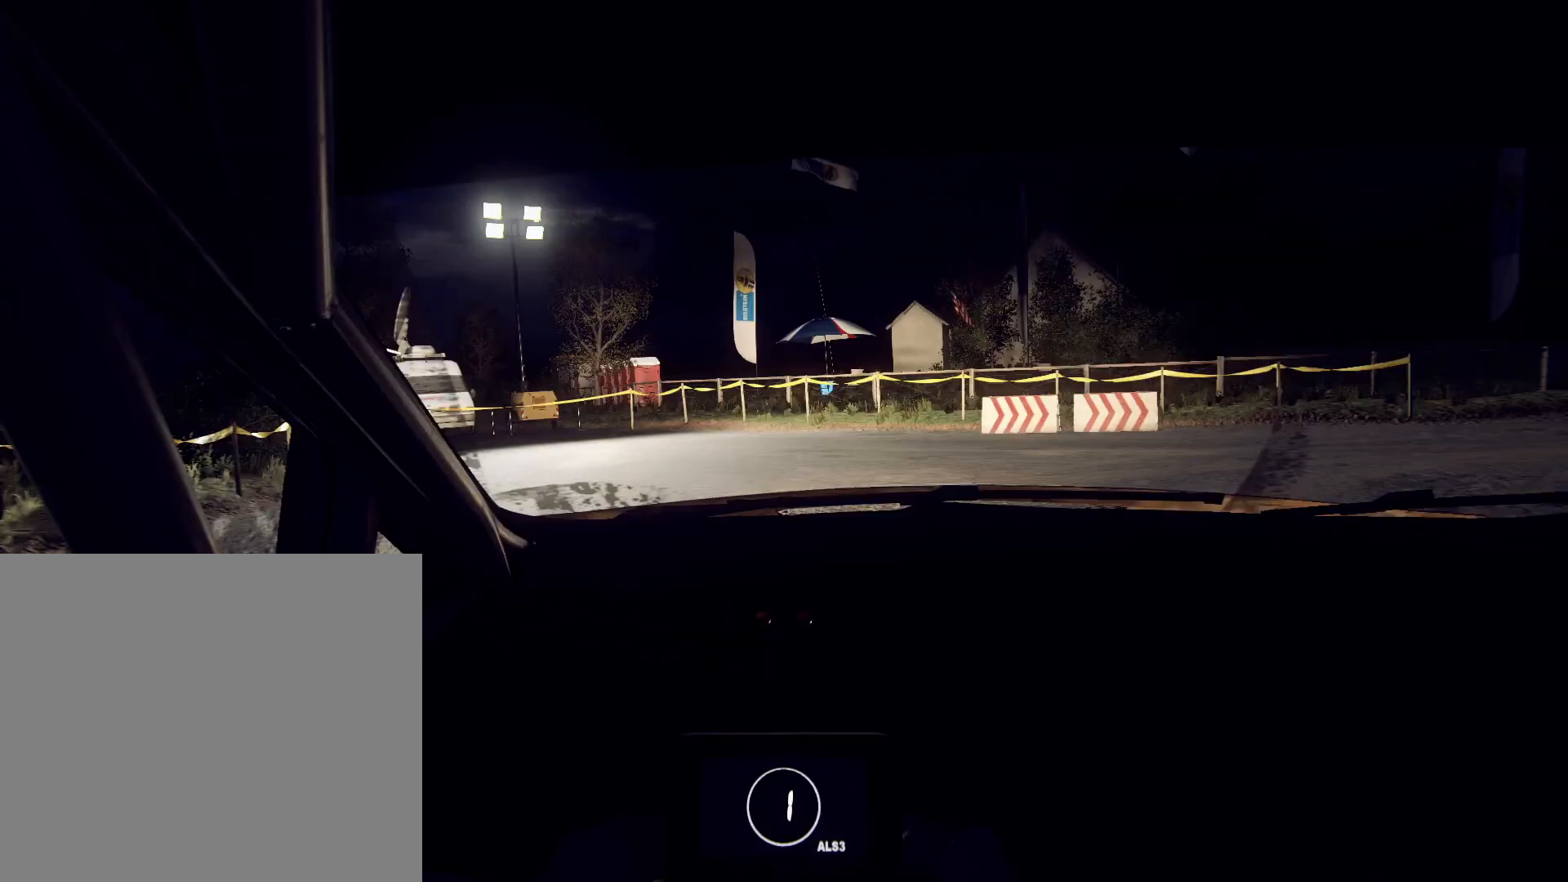
{"buttons": [], "left_stick": "right", "right_stick": "up", "events": [[100, "R2", "down"], [200, "right_stick", "up"], [433, "R2", "up"]]}
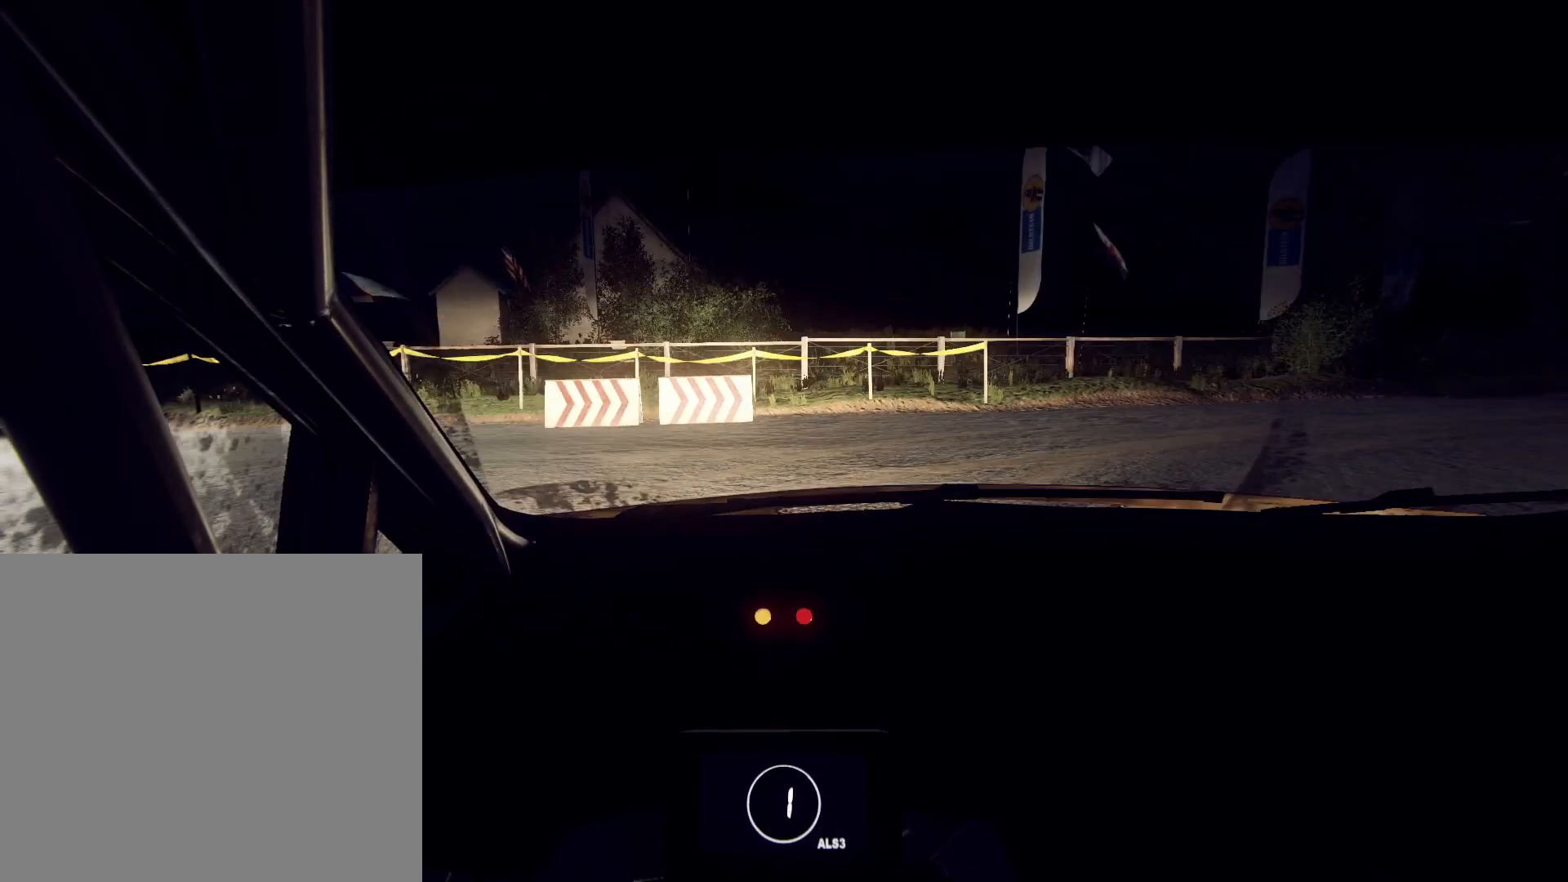
{"buttons": [], "left_stick": "down-left", "right_stick": "up", "events": [[100, "right_stick", "center"], [233, "left_stick", "left"], [300, "left_stick", "center"], [400, "right_stick", "up"], [433, "left_stick", "down-left"]]}
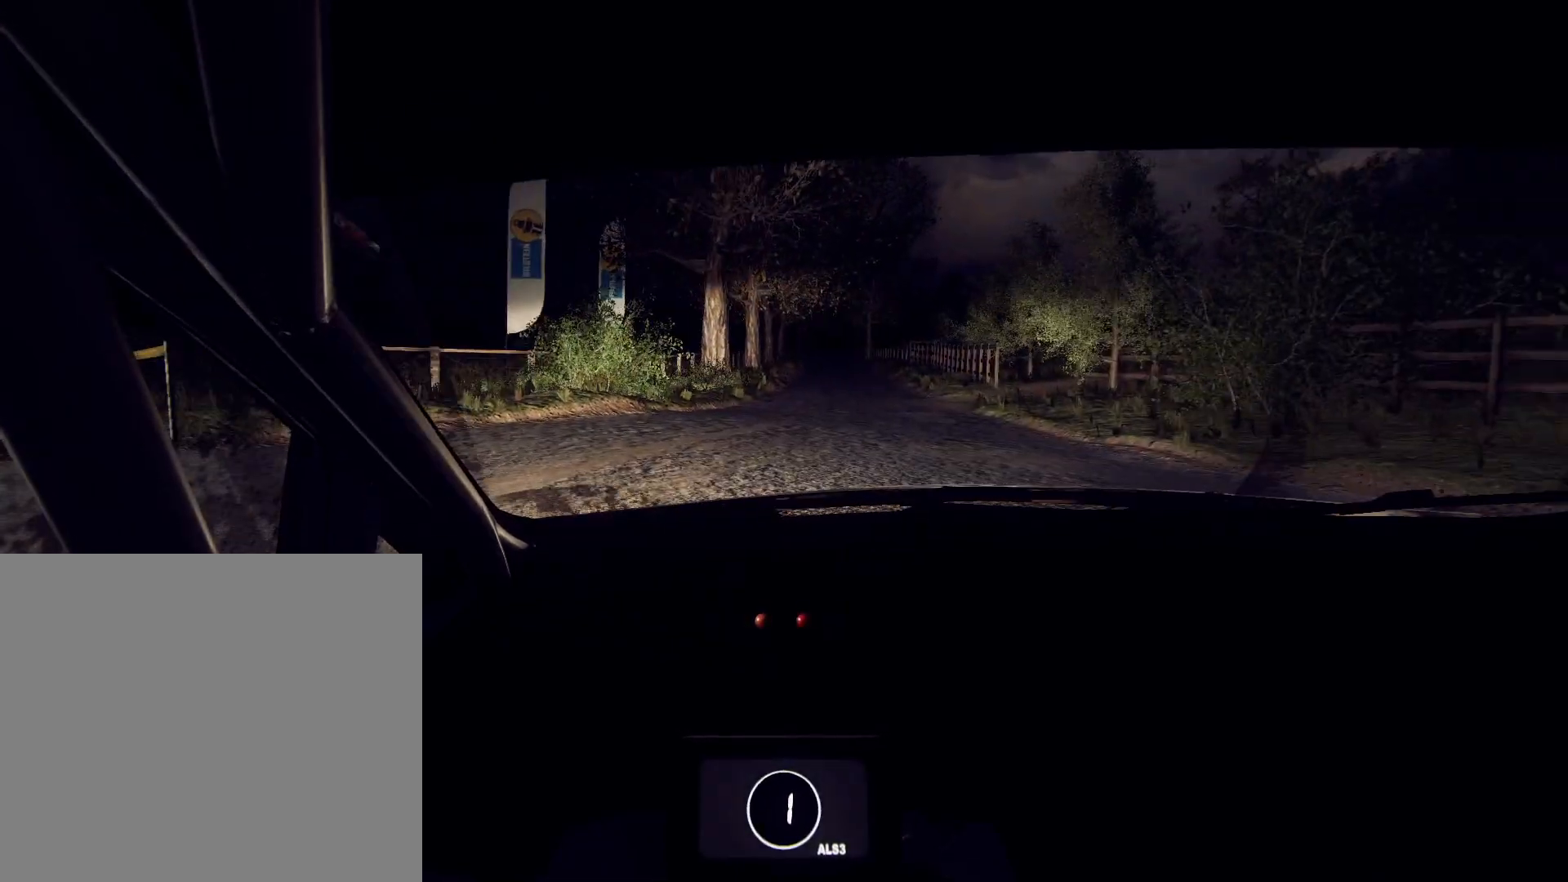
{"buttons": [], "left_stick": "left", "right_stick": "up", "events": [[100, "left_stick", "left"], [433, "R1", "down"], [500, "R1", "up"]]}
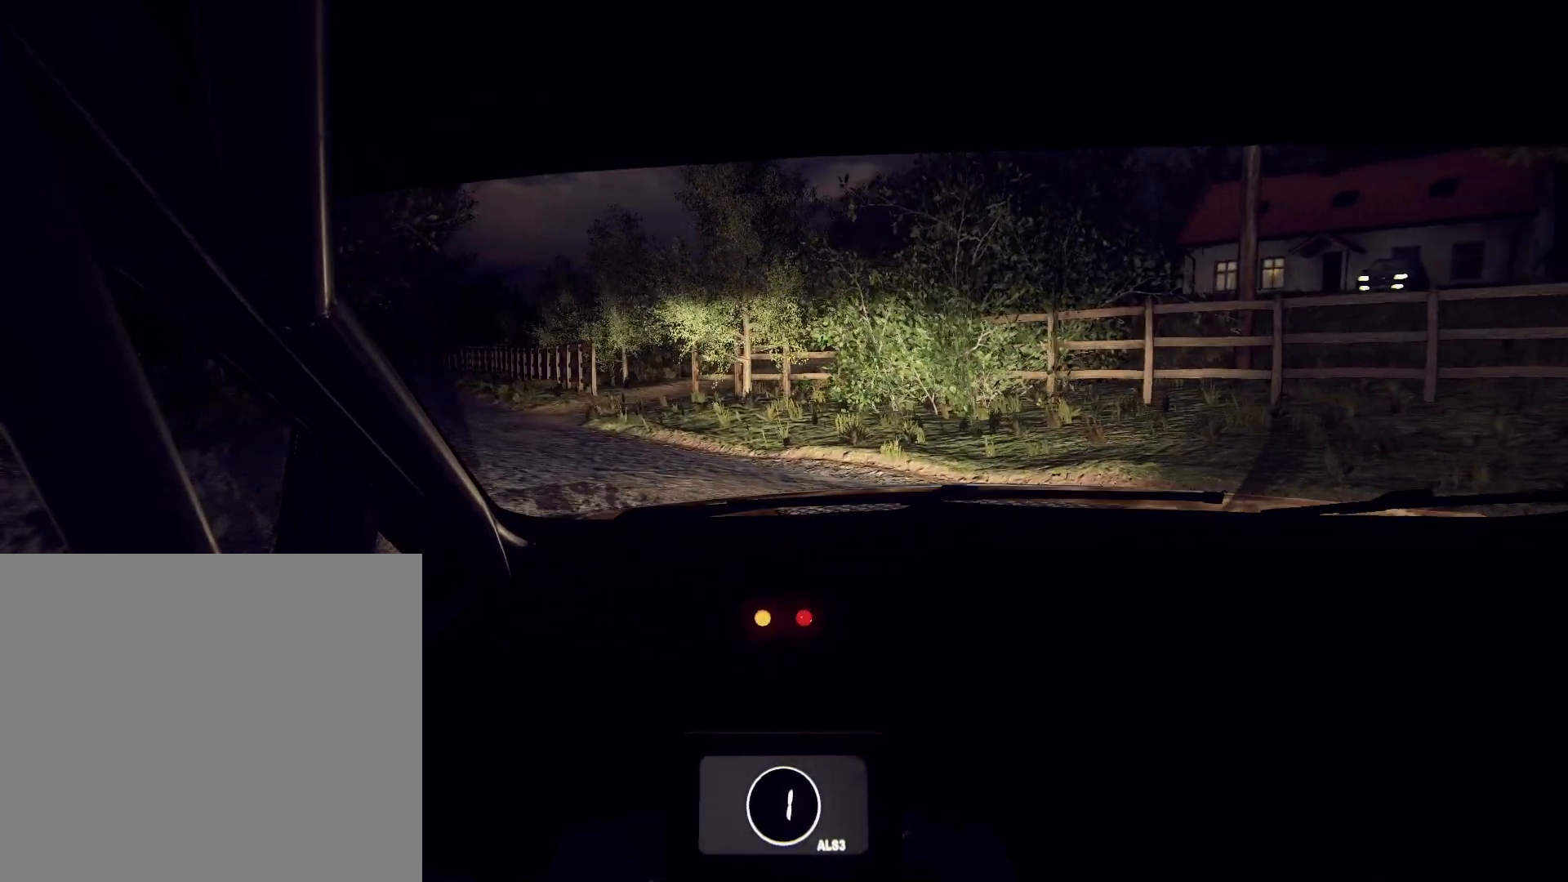
{"buttons": [], "left_stick": "right", "right_stick": "up", "events": [[200, "left_stick", "center"], [400, "left_stick", "right"]]}
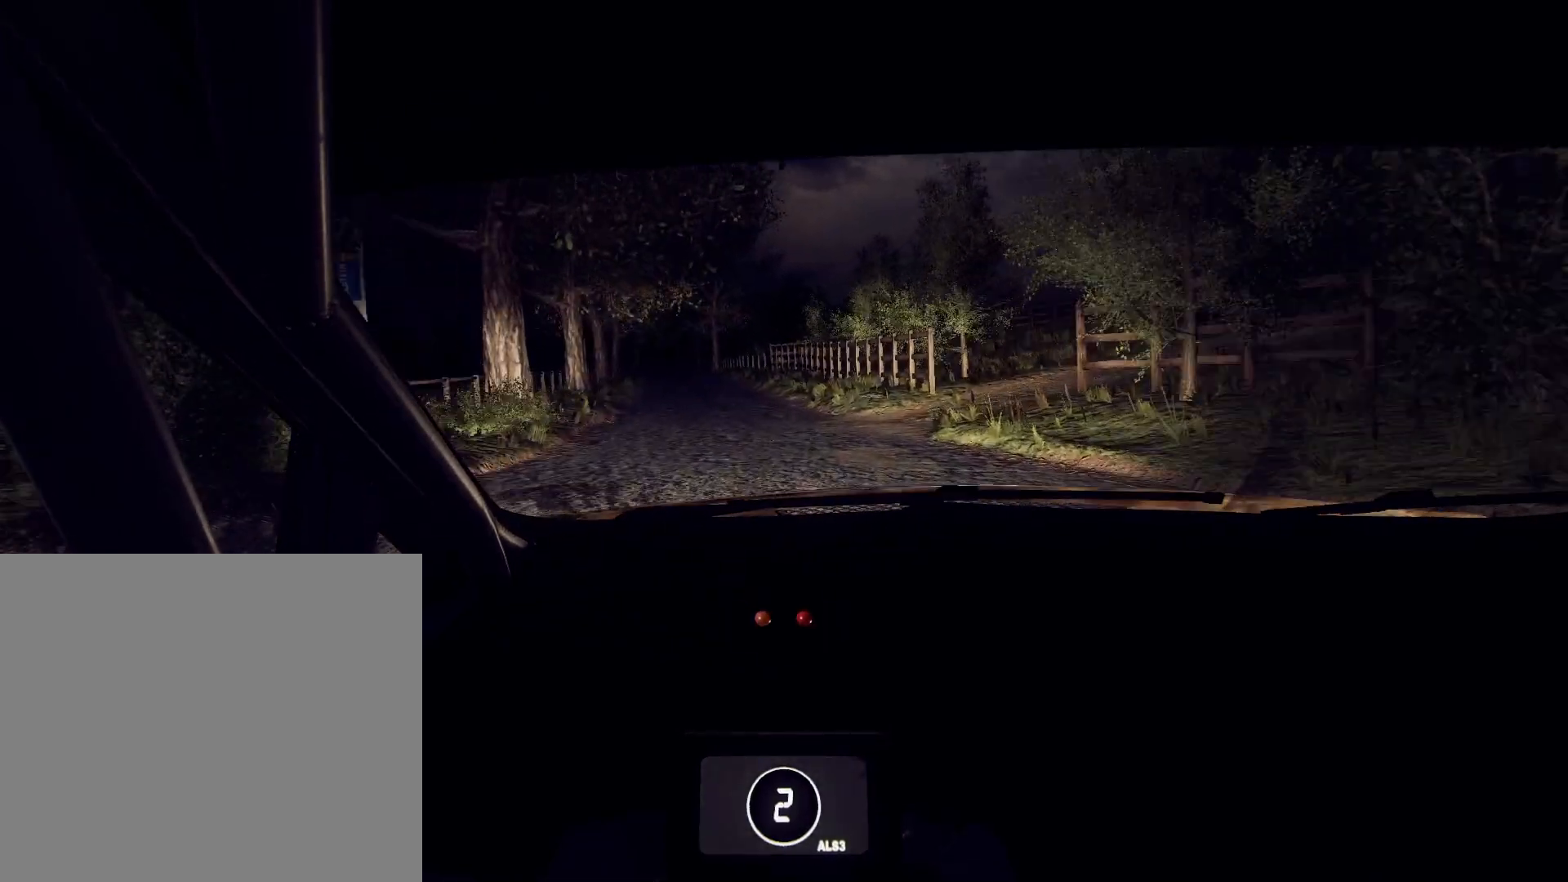
{"buttons": ["R1"], "left_stick": "center", "right_stick": "up", "events": [[33, "left_stick", "left"], [100, "left_stick", "center"], [467, "R1", "down"]]}
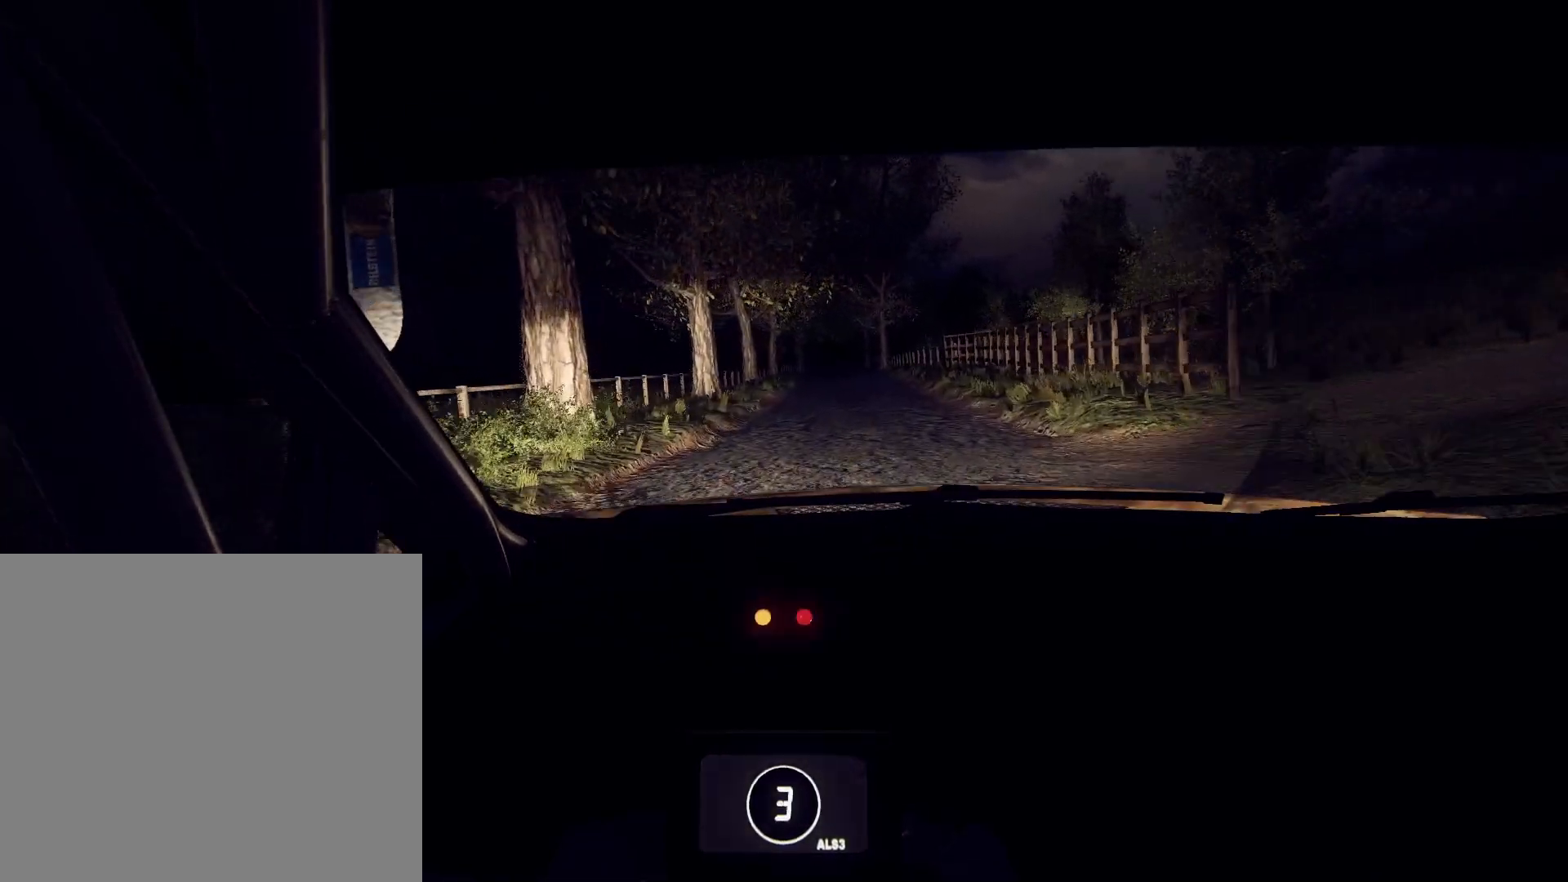
{"buttons": [], "left_stick": "center", "right_stick": "up", "events": [[33, "R1", "up"], [200, "left_stick", "right"], [333, "left_stick", "center"]]}
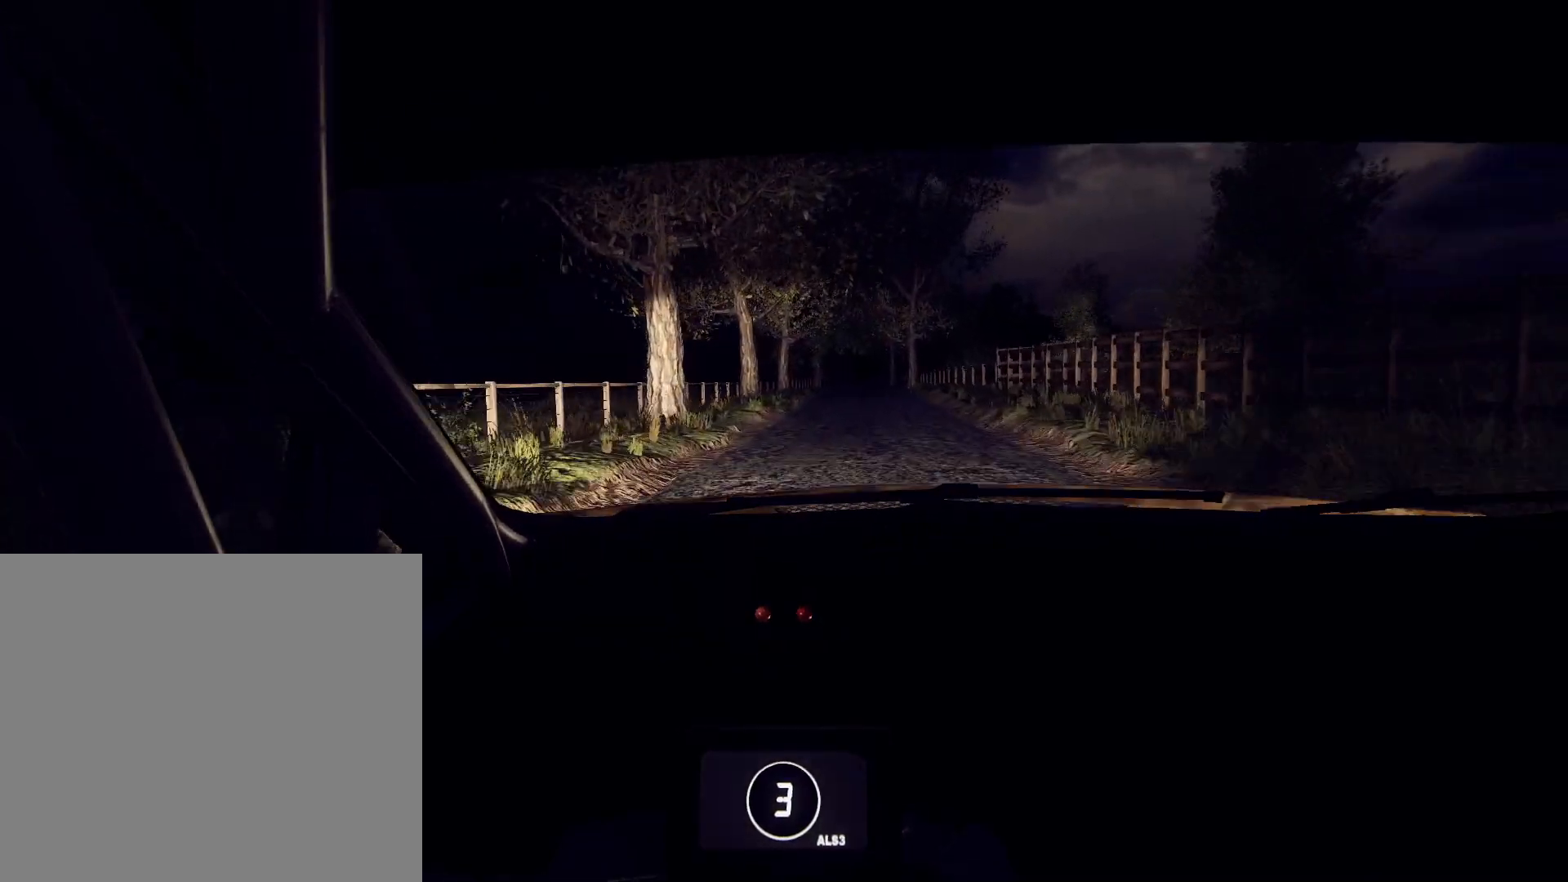
{"buttons": [], "left_stick": "right", "right_stick": "up", "events": [[233, "left_stick", "right"], [300, "left_stick", "center"], [400, "left_stick", "right"]]}
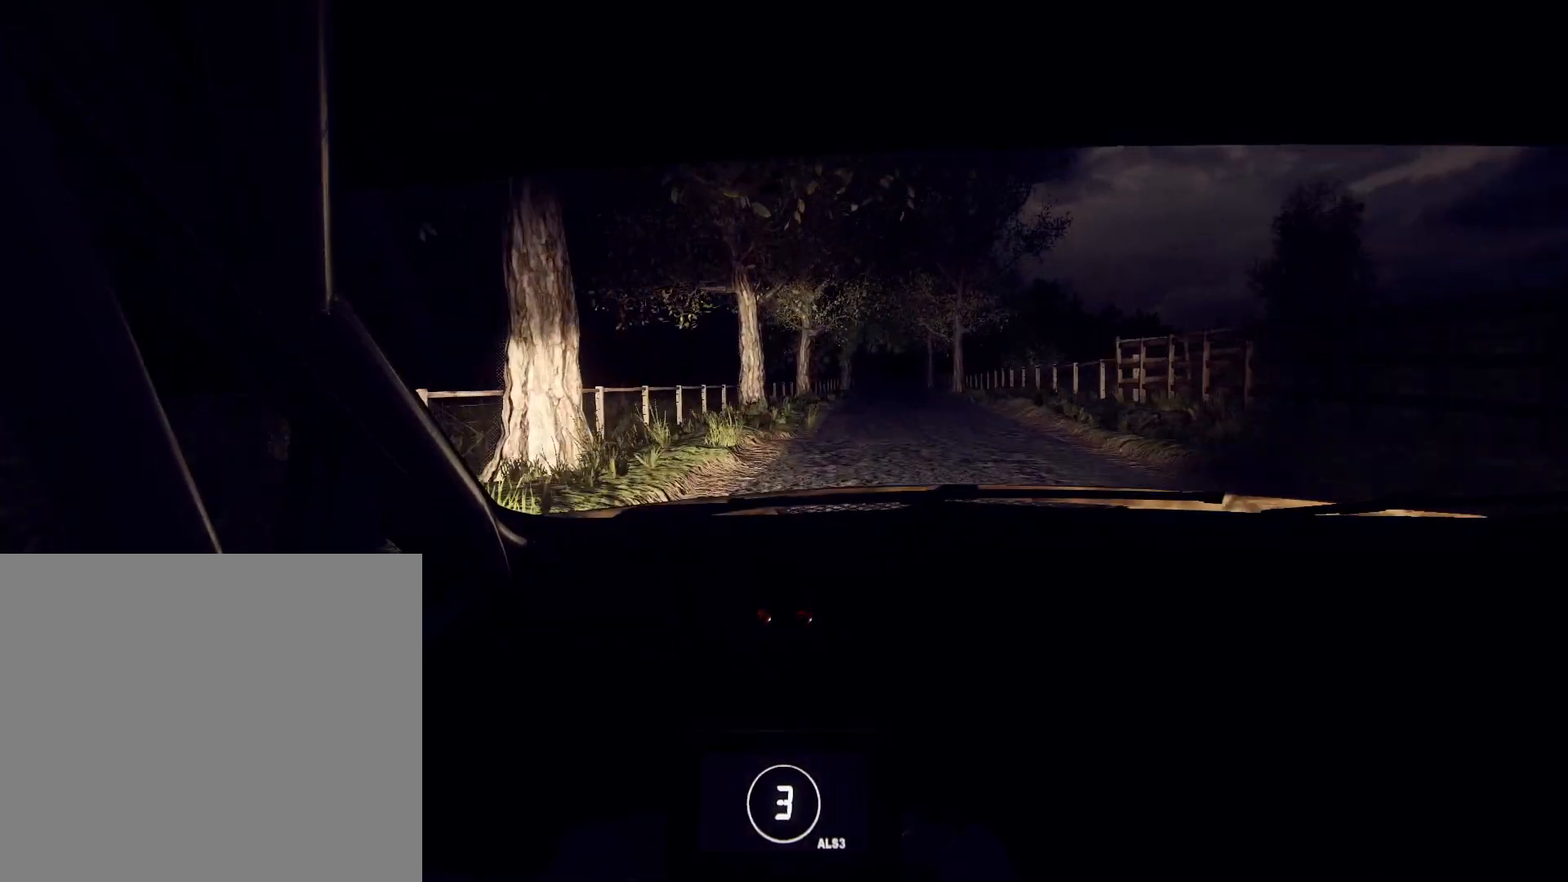
{"buttons": [], "left_stick": "center", "right_stick": "center", "events": [[367, "left_stick", "center"], [367, "right_stick", "center"]]}
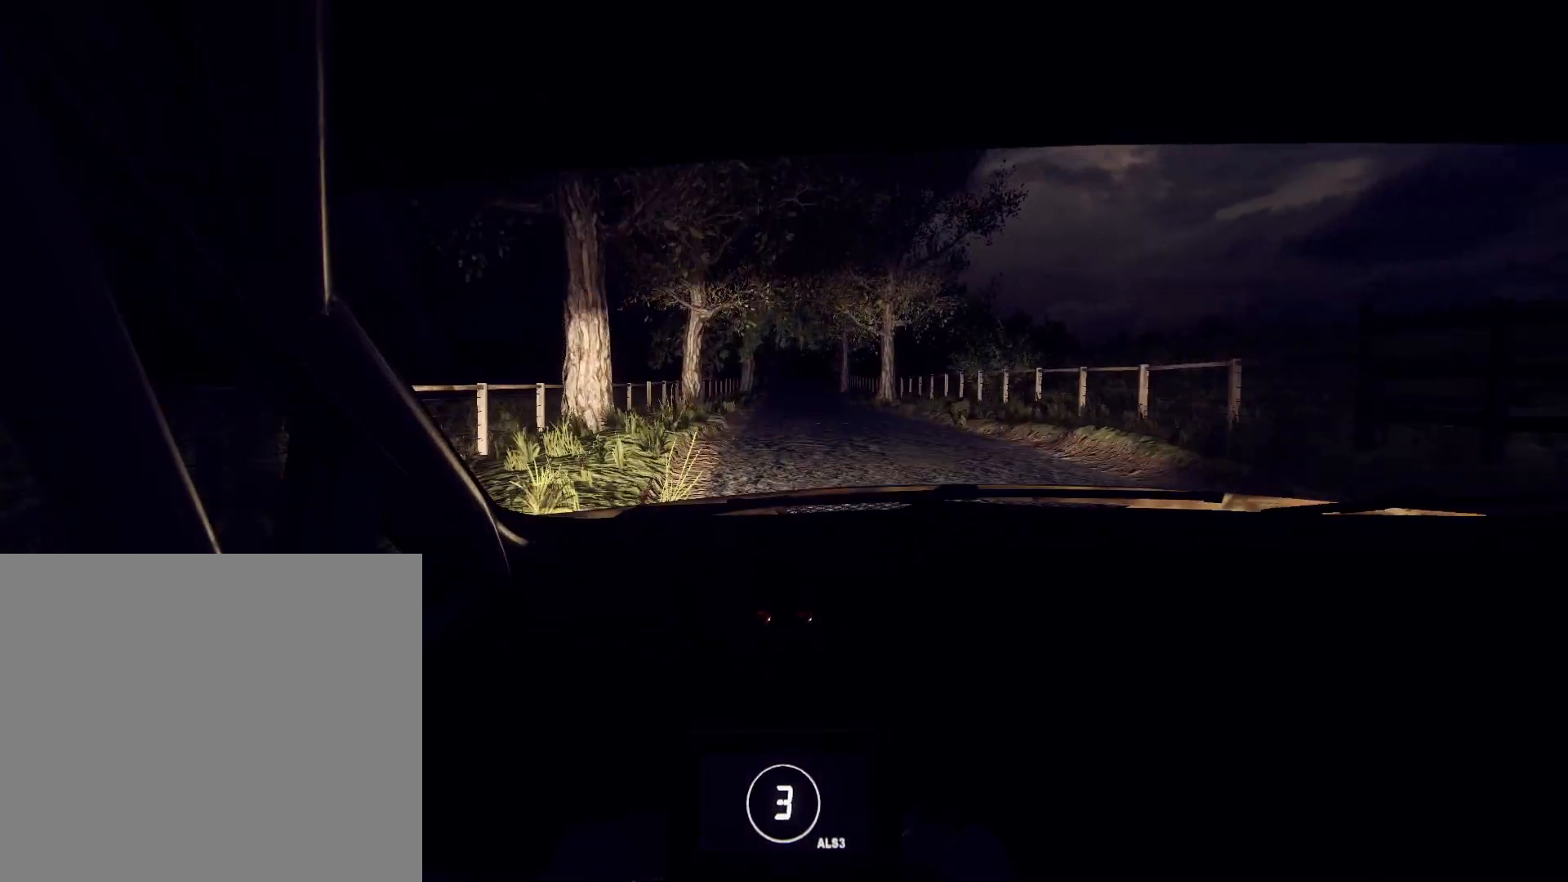
{"buttons": [], "left_stick": "center", "right_stick": "up", "events": [[33, "right_stick", "up"], [167, "left_stick", "left"], [333, "left_stick", "center"]]}